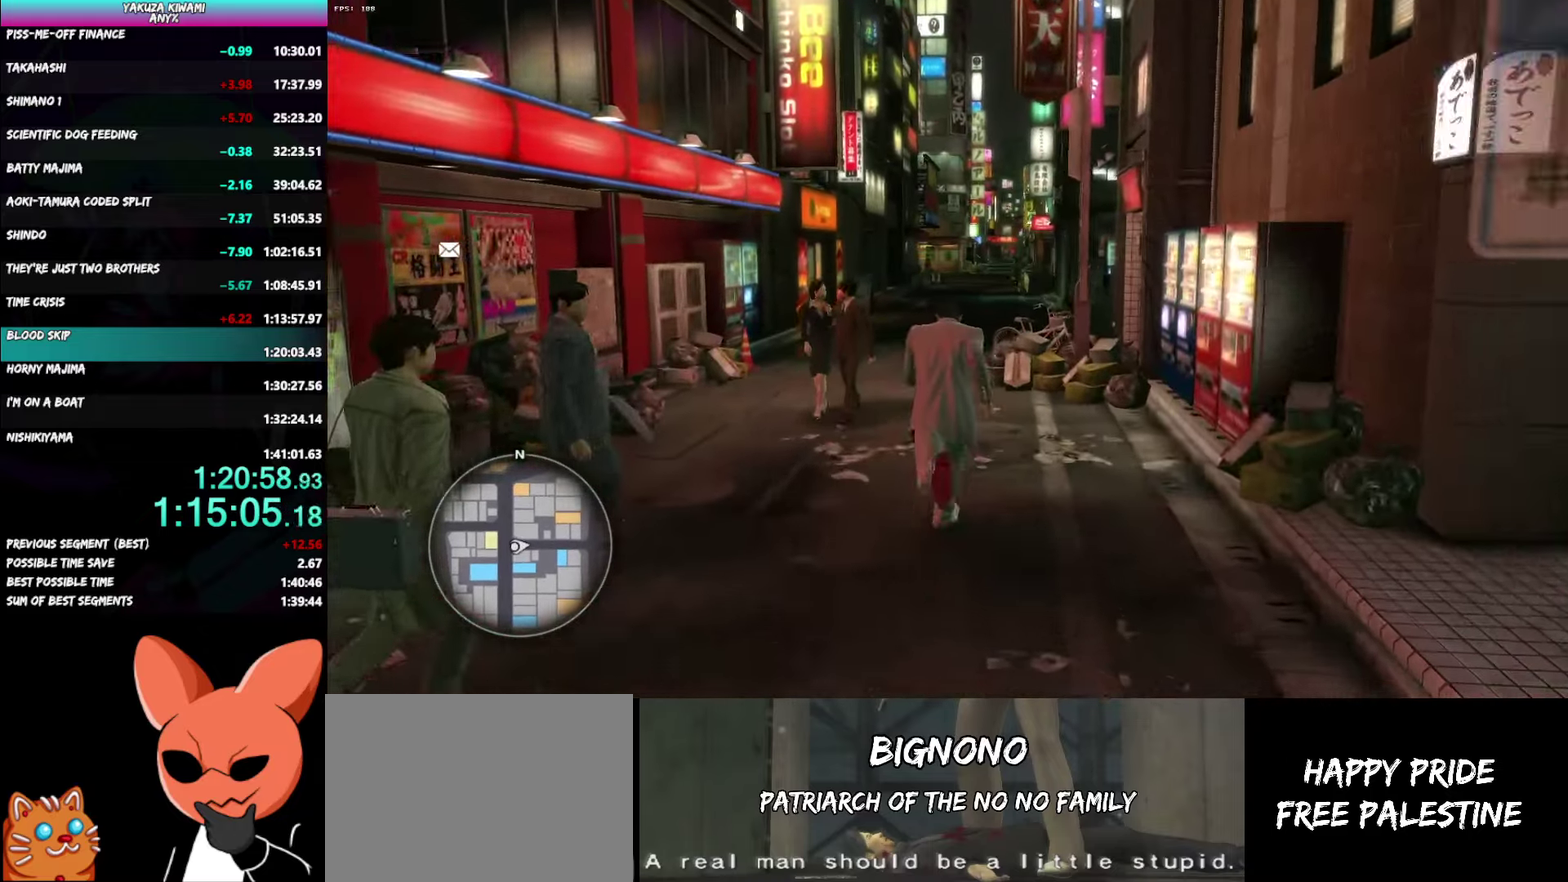
Gameplay with a controller (Xbox layout); each line is a JSON object with the inputs held at the frame after it. "events" lists button and stick changes between this image and that frame as [ms after this image, input, new state], when the widget could be followed in between. Not read: DPAD_LEFT TOUCHPAD.
{"buttons": ["A"], "left_stick": "up", "right_stick": "right", "events": [[400, "right_stick", "right"]]}
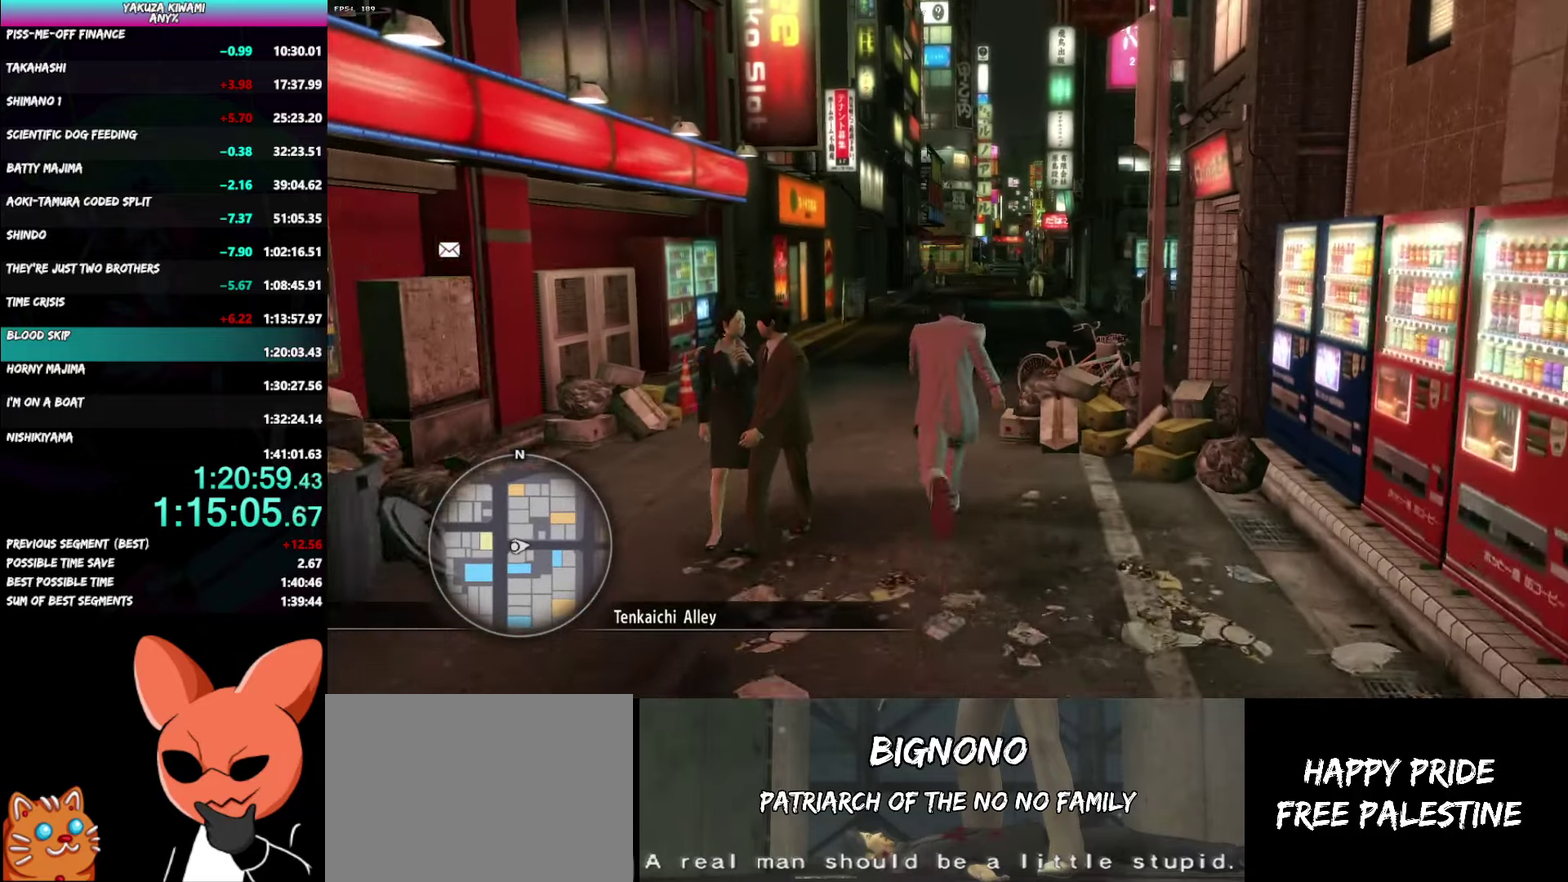
{"buttons": ["A"], "left_stick": "up", "right_stick": "right", "events": []}
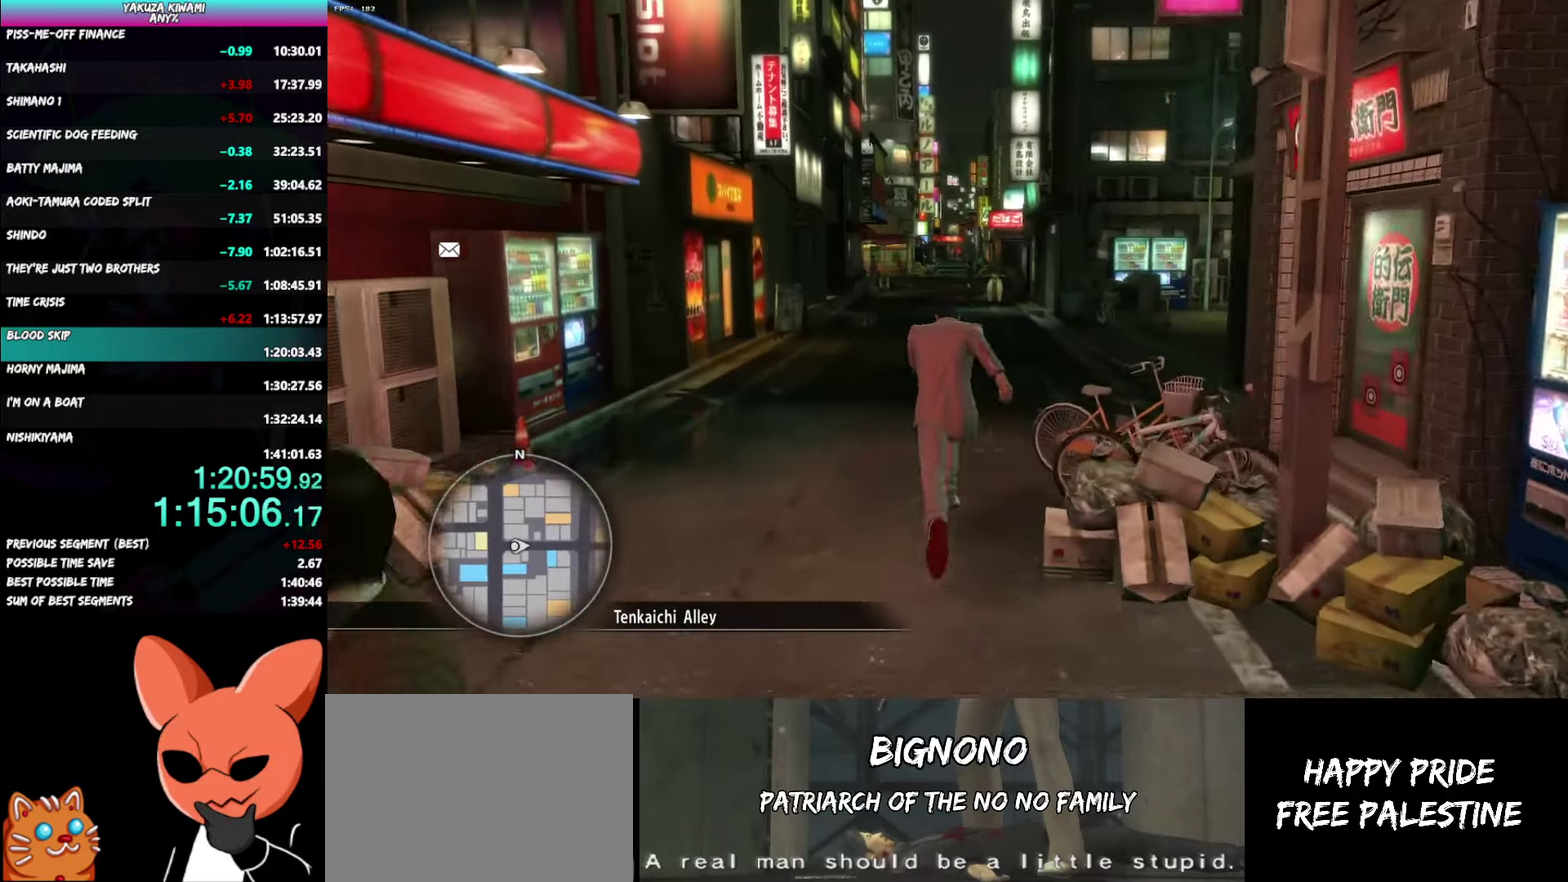
{"buttons": ["A"], "left_stick": "up", "right_stick": "center", "events": [[150, "right_stick", "center"]]}
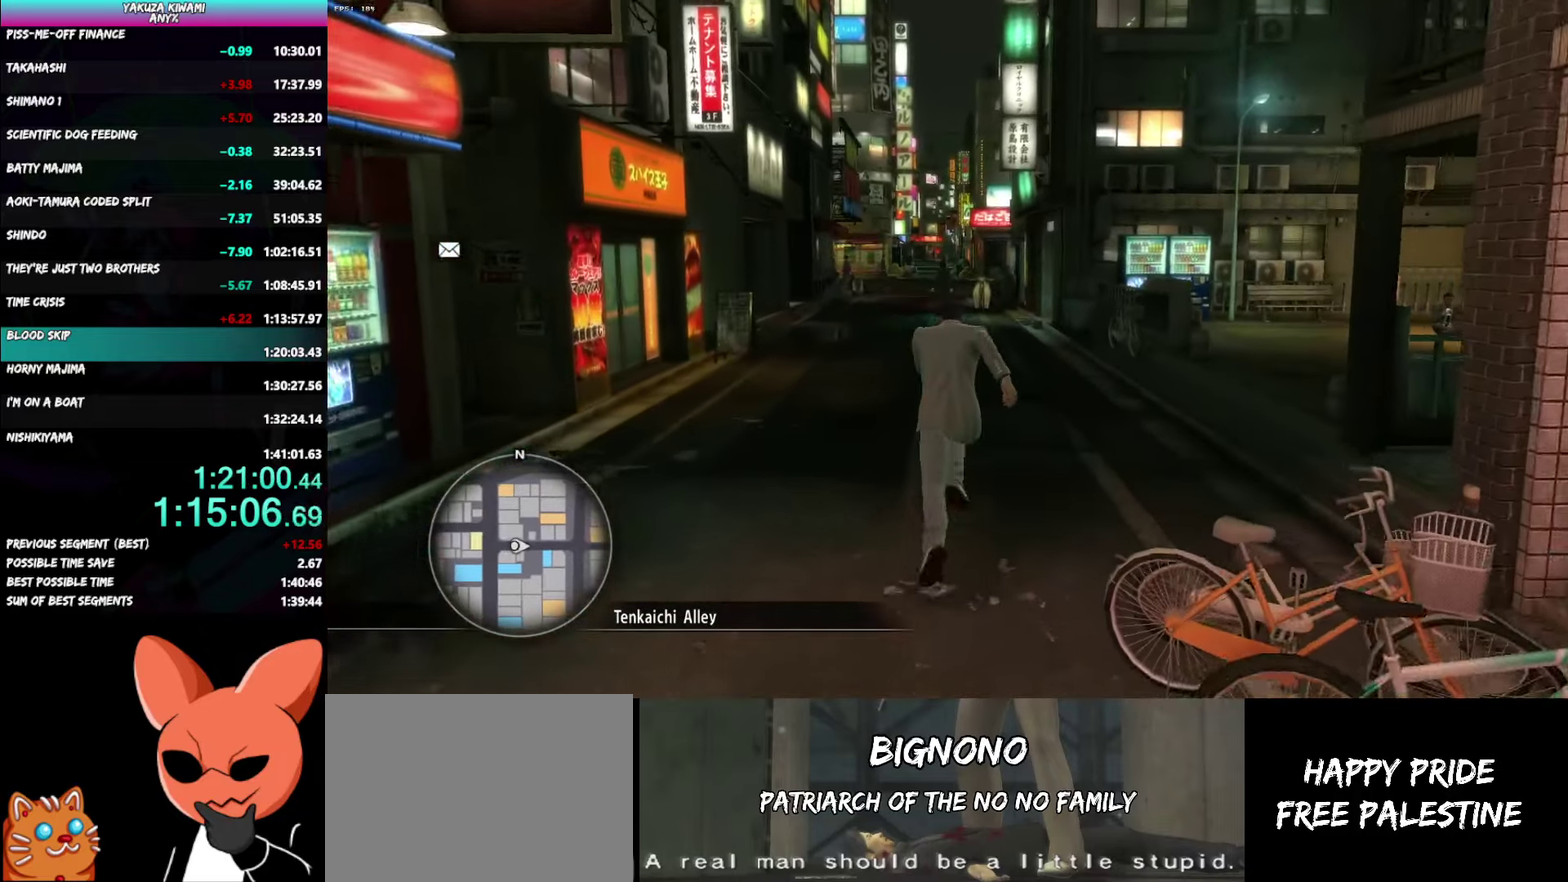
{"buttons": ["A"], "left_stick": "up", "right_stick": "center", "events": []}
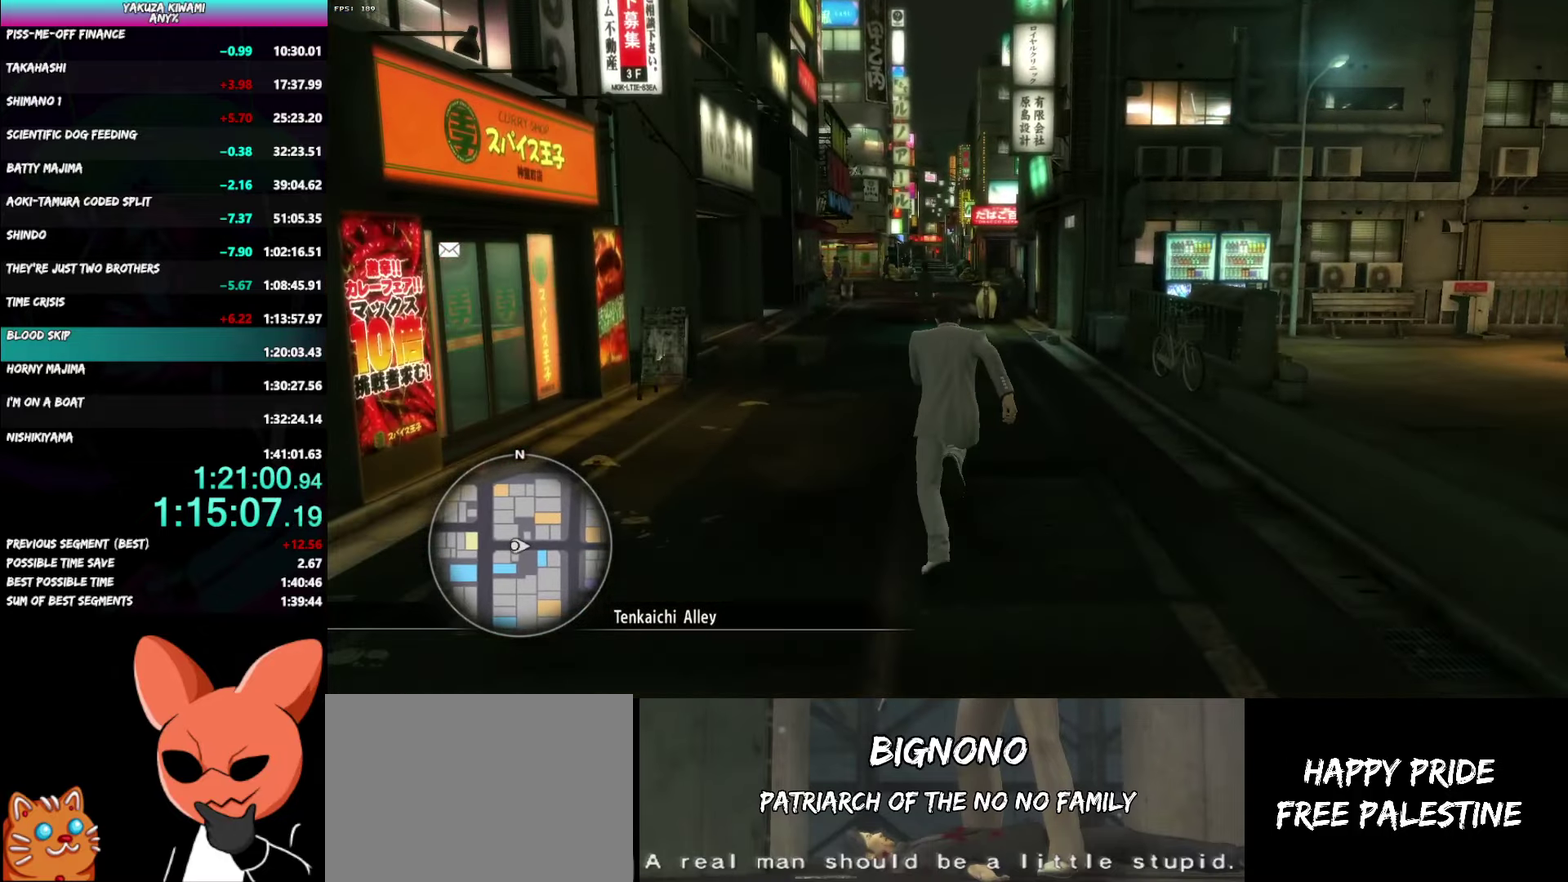
{"buttons": ["A"], "left_stick": "up", "right_stick": "center", "events": []}
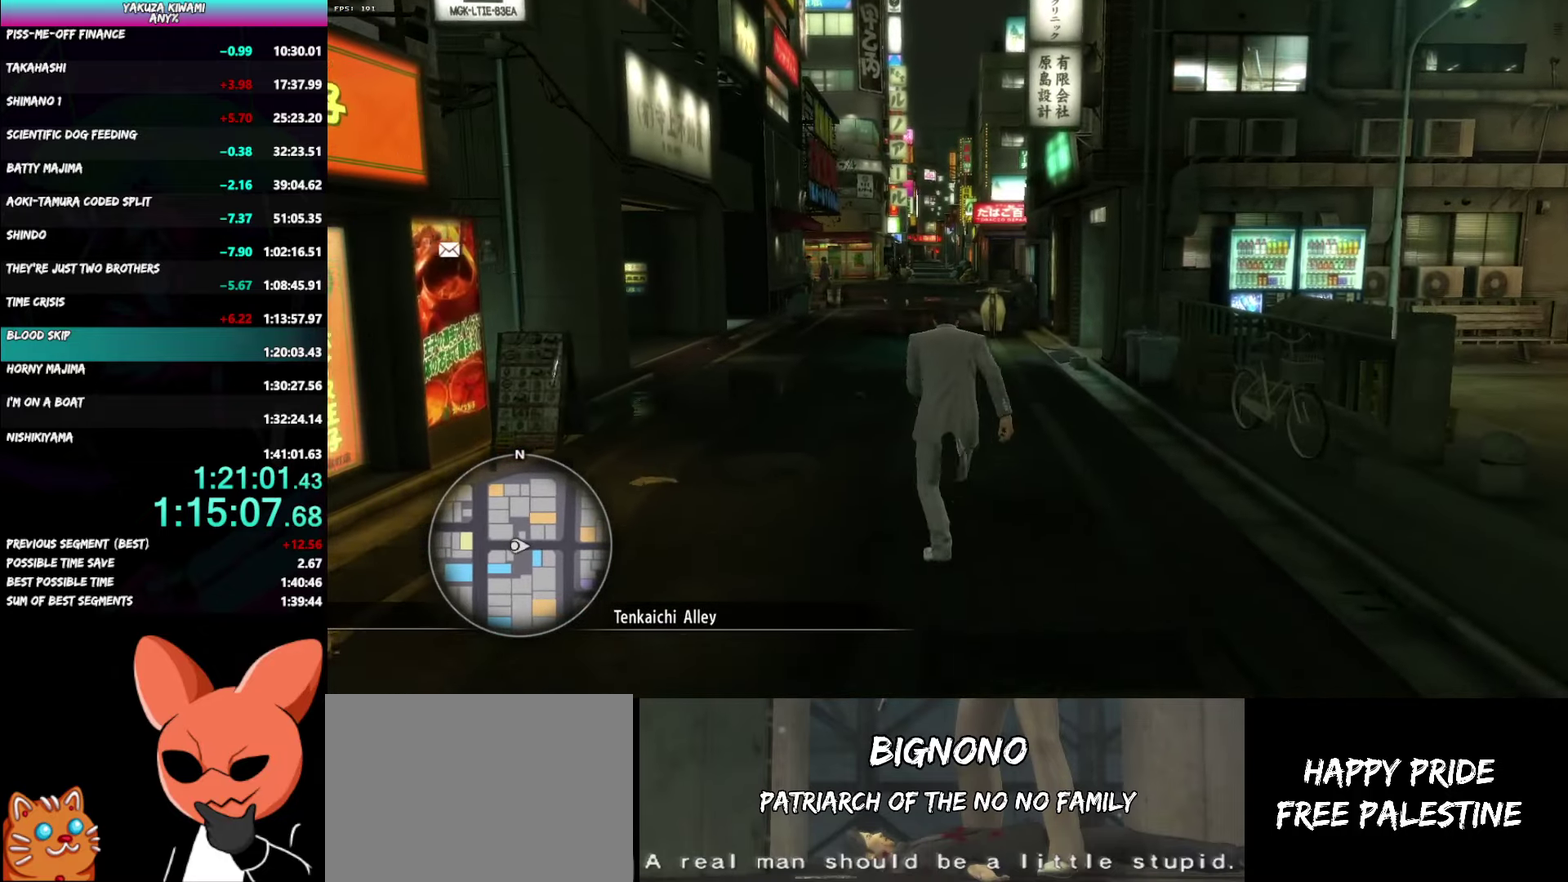
{"buttons": ["A"], "left_stick": "up", "right_stick": "center", "events": []}
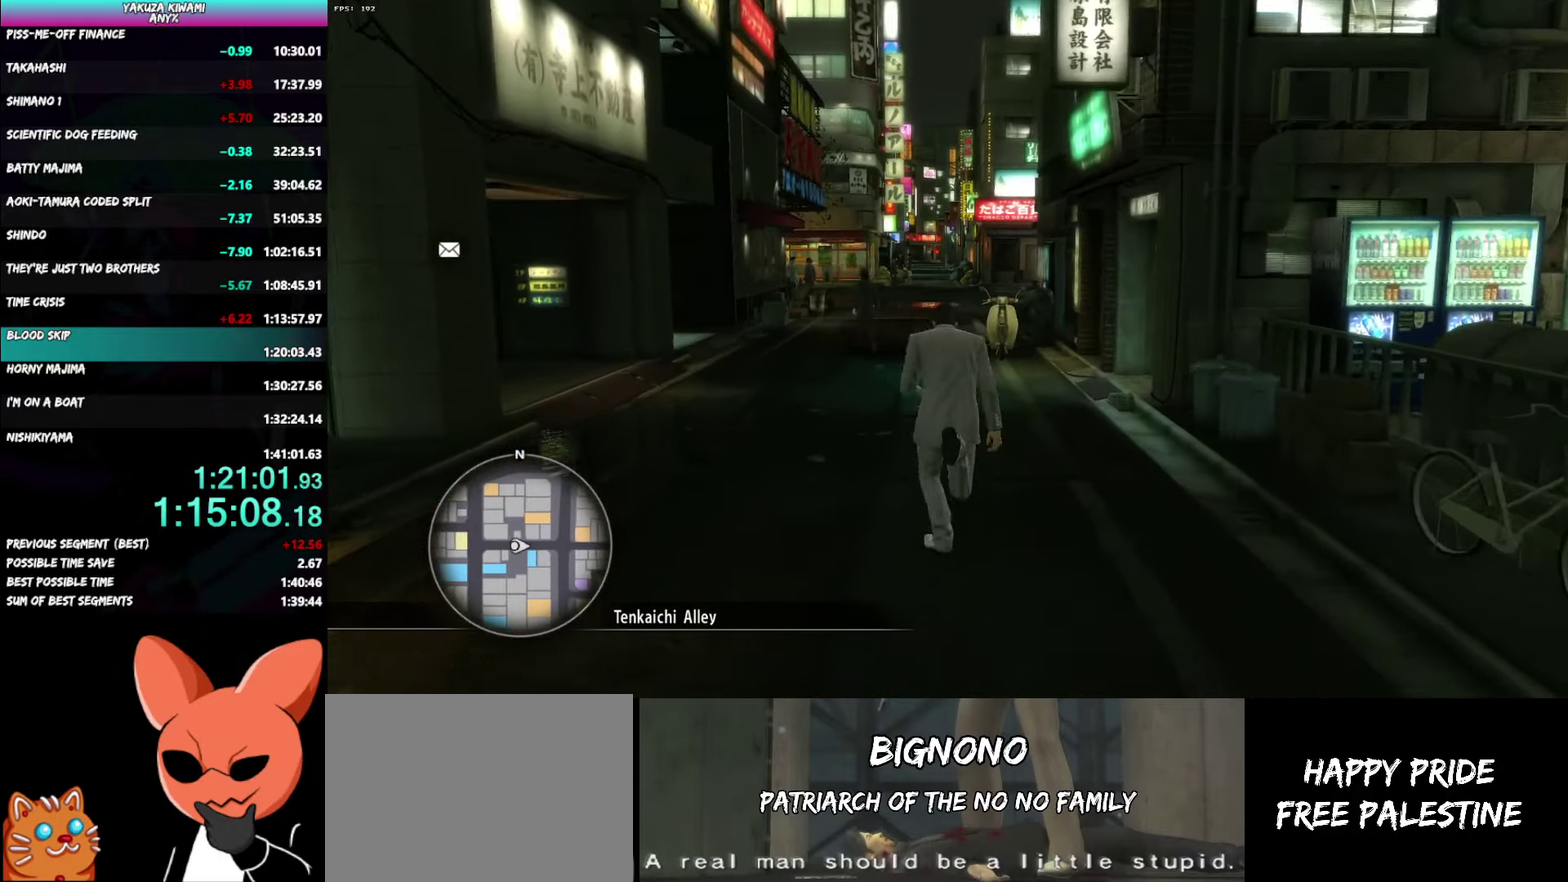
{"buttons": ["A"], "left_stick": "up", "right_stick": "center", "events": [[133, "right_stick", "left"], [483, "right_stick", "center"]]}
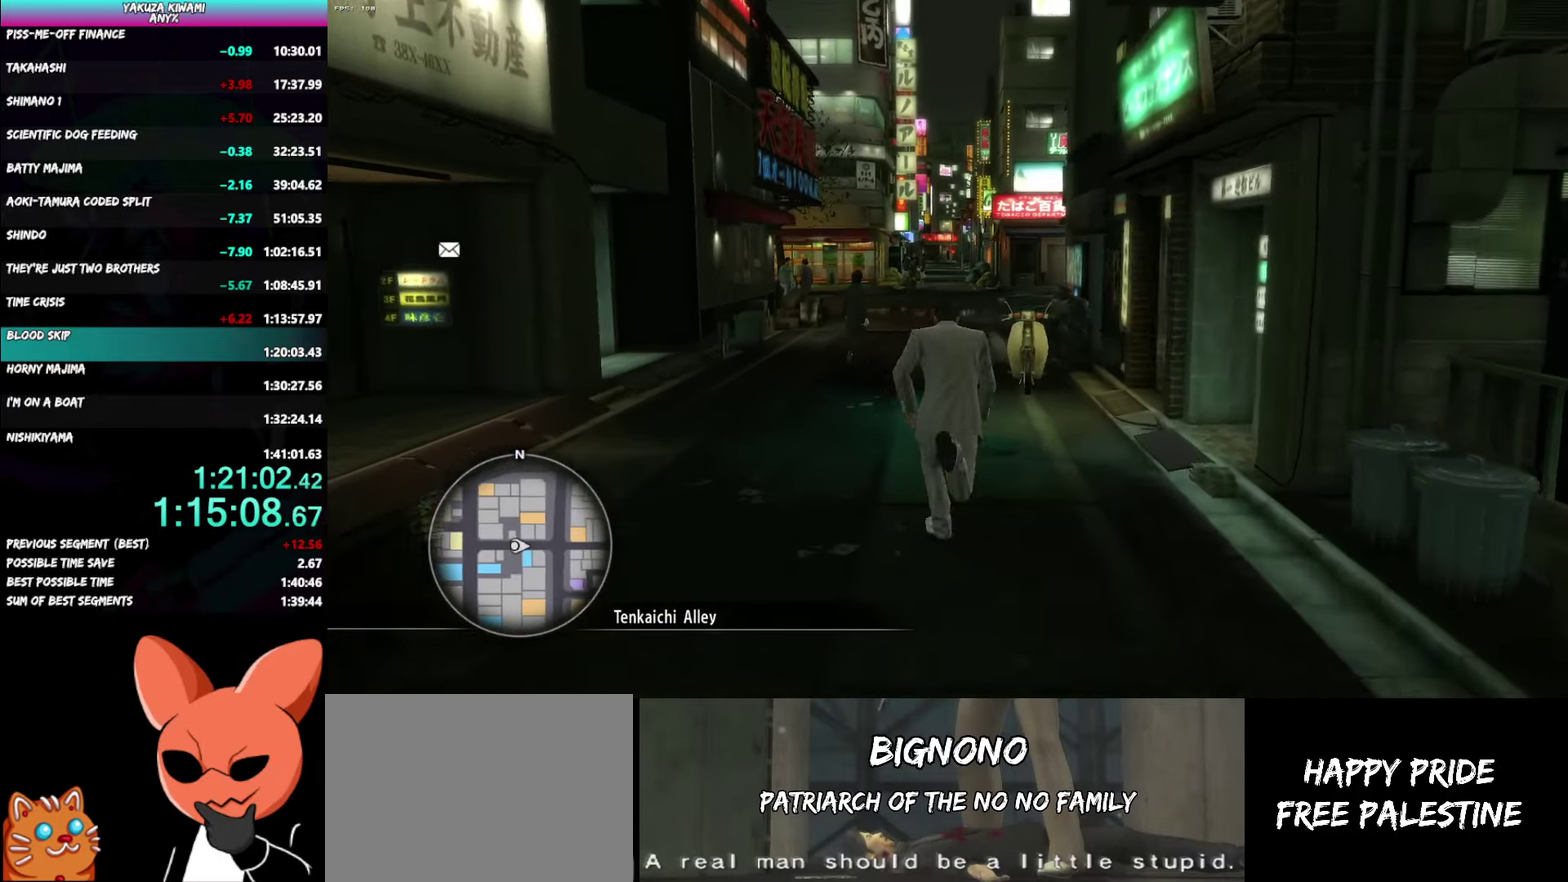
{"buttons": ["A"], "left_stick": "up", "right_stick": "center", "events": []}
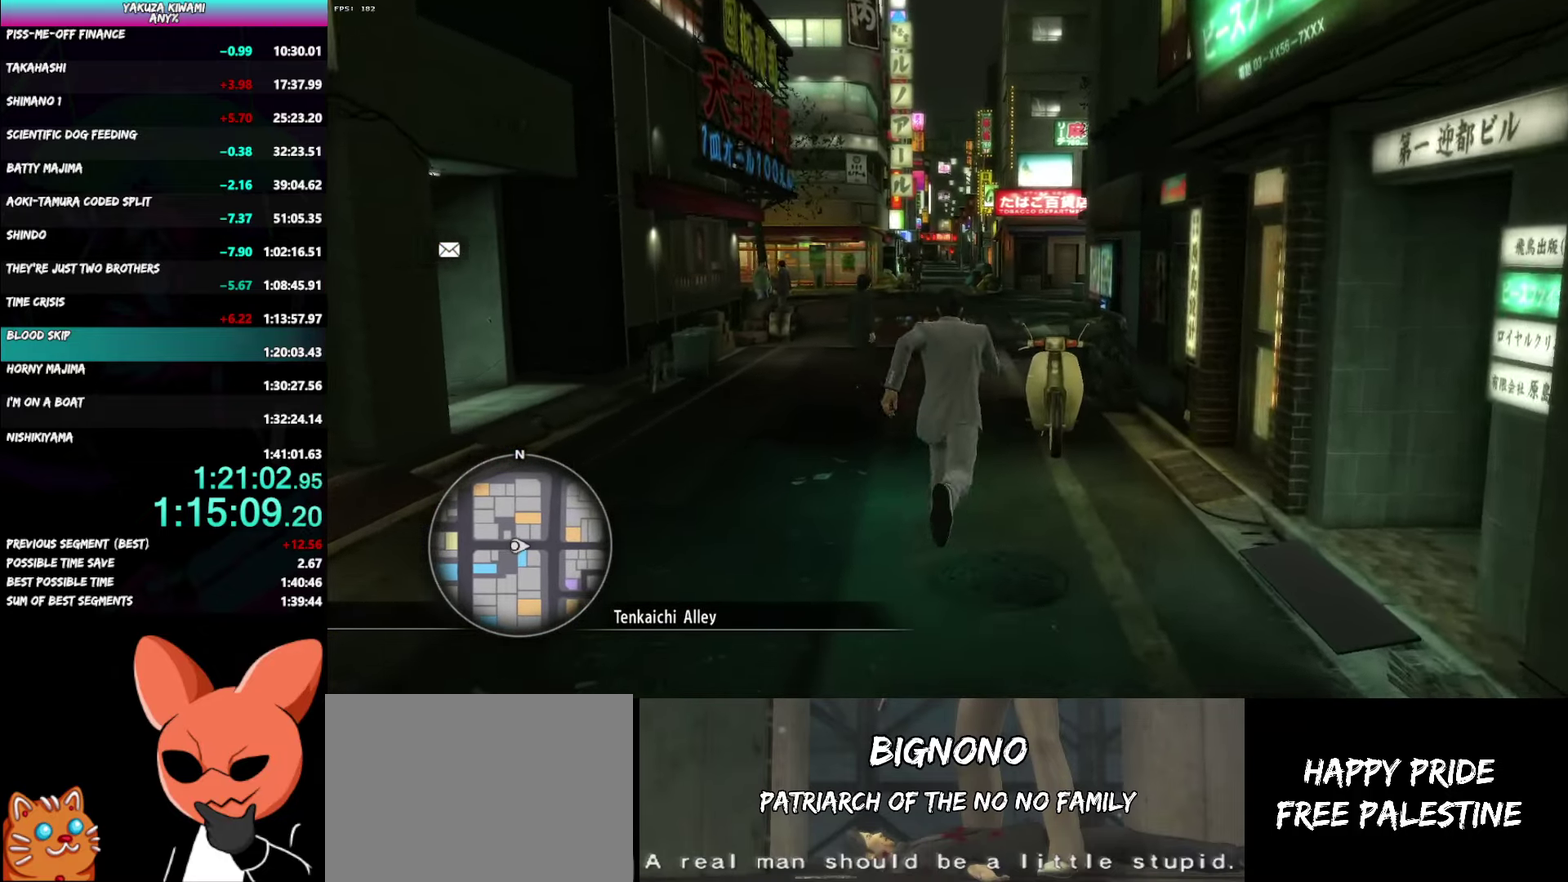
{"buttons": [], "left_stick": "up", "right_stick": "center", "events": [[33, "A", "up"]]}
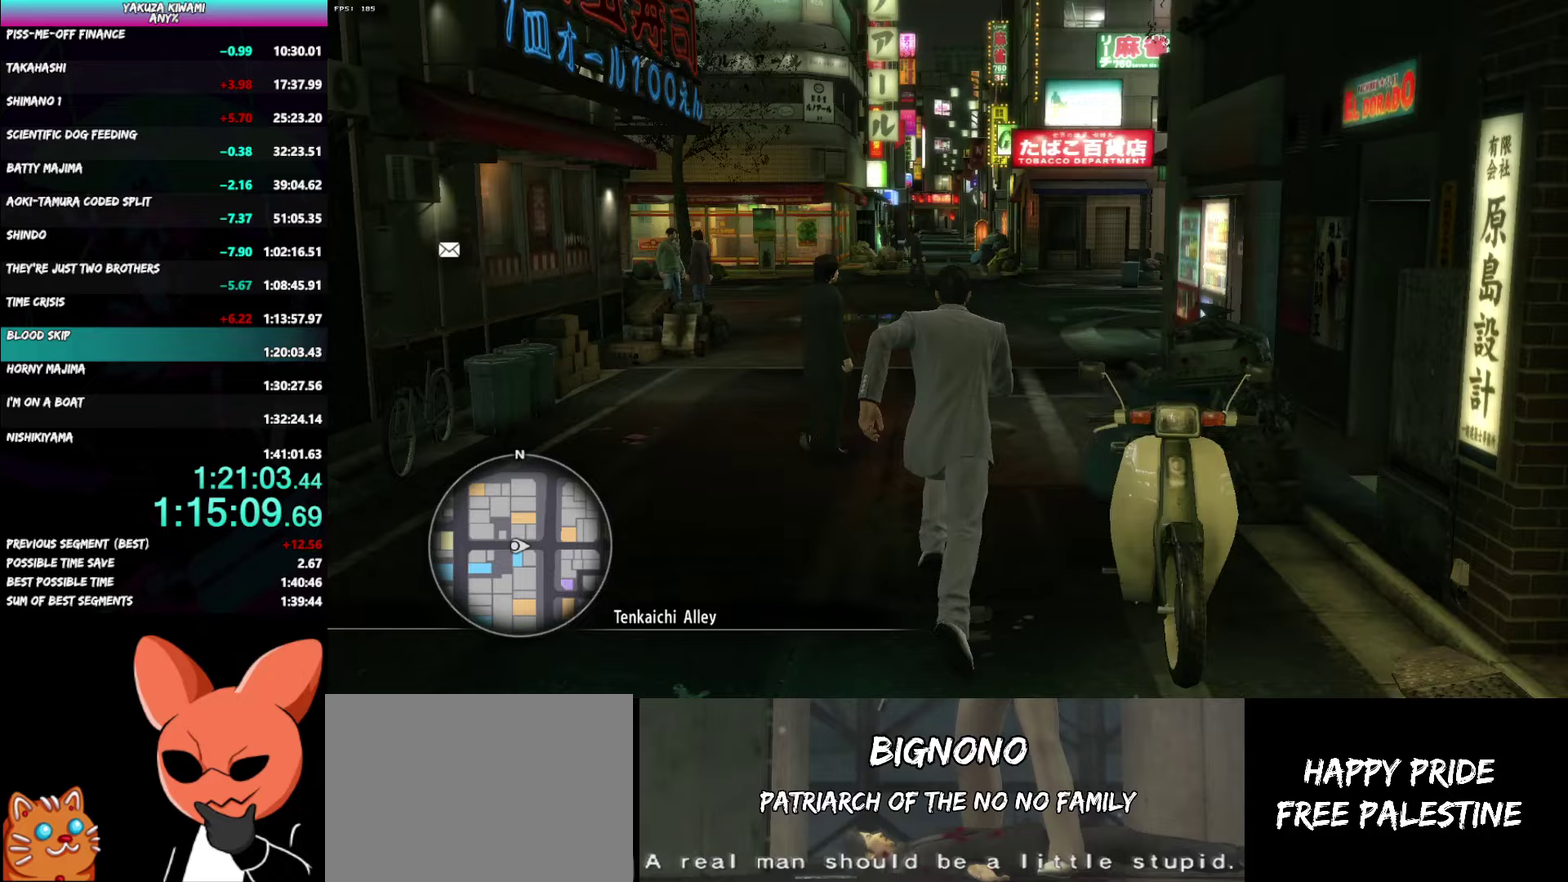
{"buttons": [], "left_stick": "up", "right_stick": "center", "events": []}
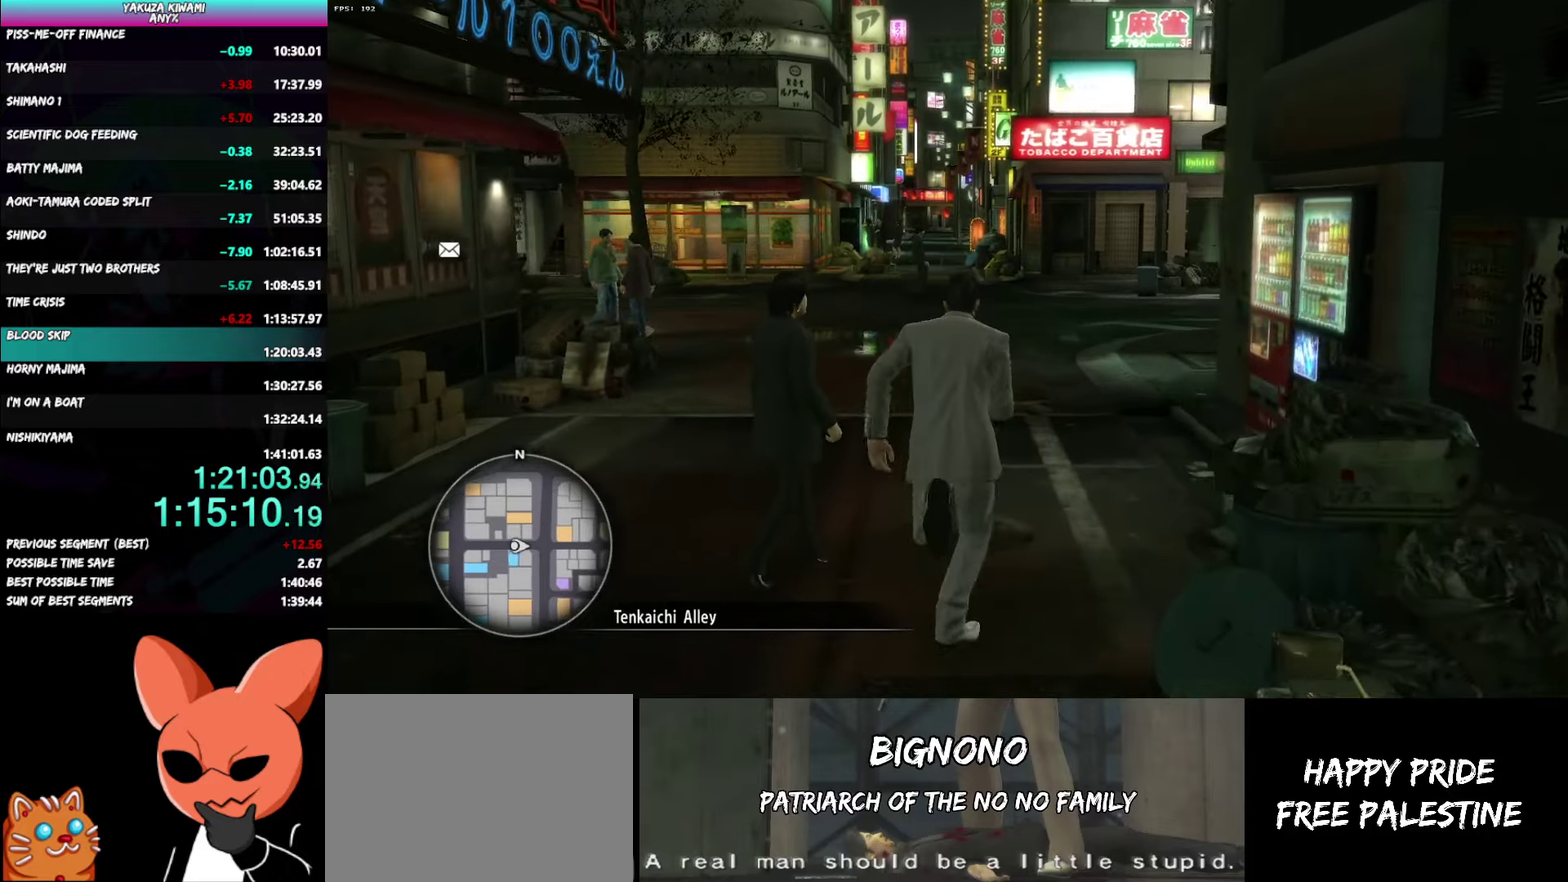
{"buttons": [], "left_stick": "up", "right_stick": "center", "events": []}
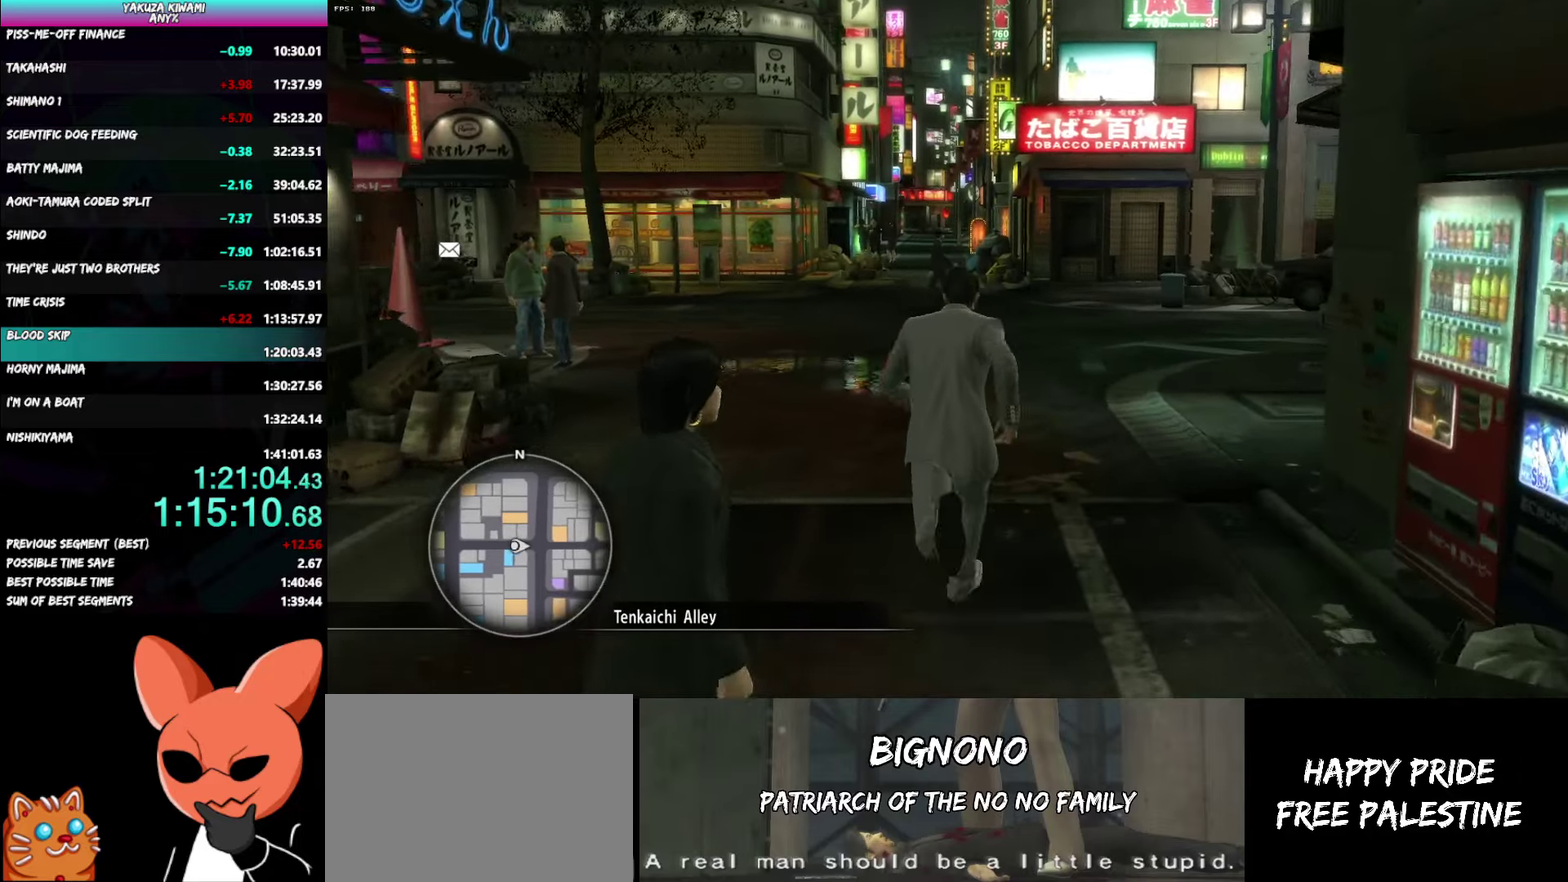
{"buttons": ["A"], "left_stick": "up", "right_stick": "center", "events": [[133, "A", "down"]]}
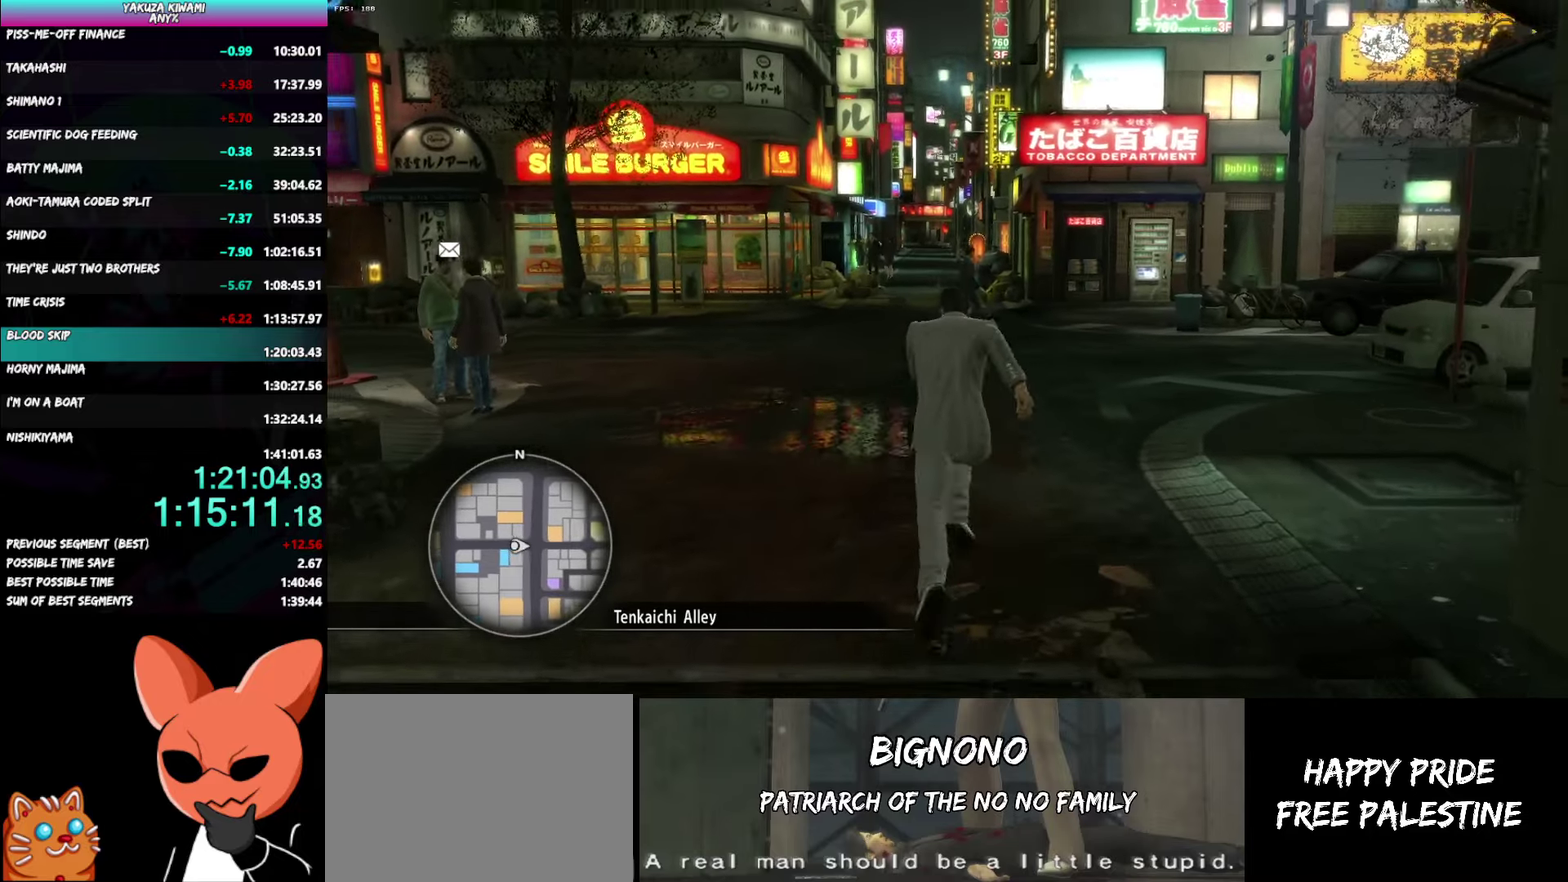
{"buttons": ["A"], "left_stick": "up", "right_stick": "center", "events": []}
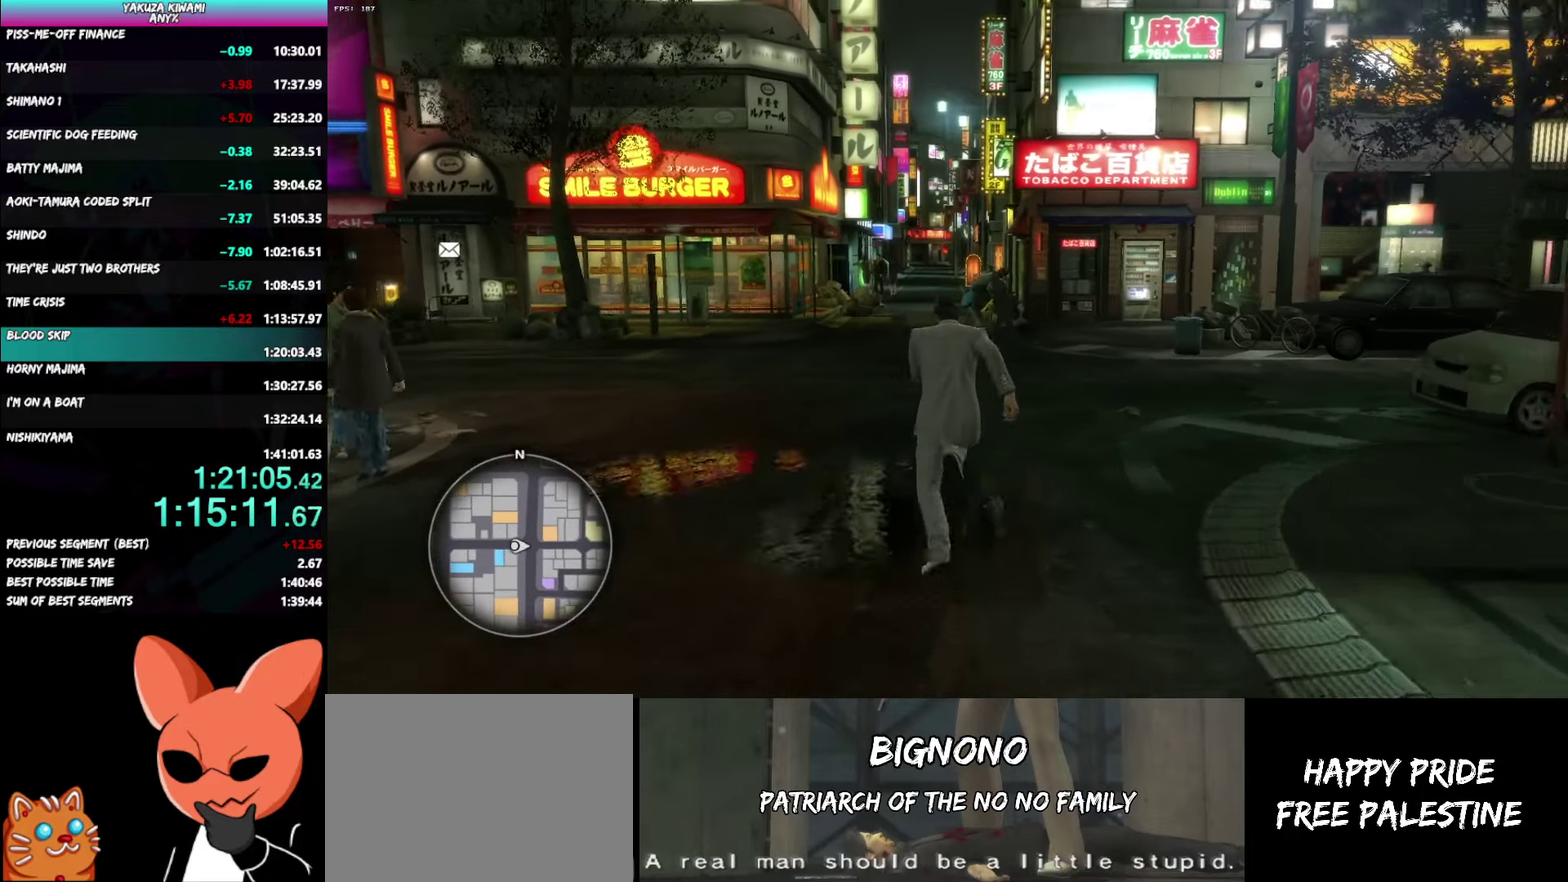
{"buttons": ["A"], "left_stick": "up", "right_stick": "center", "events": []}
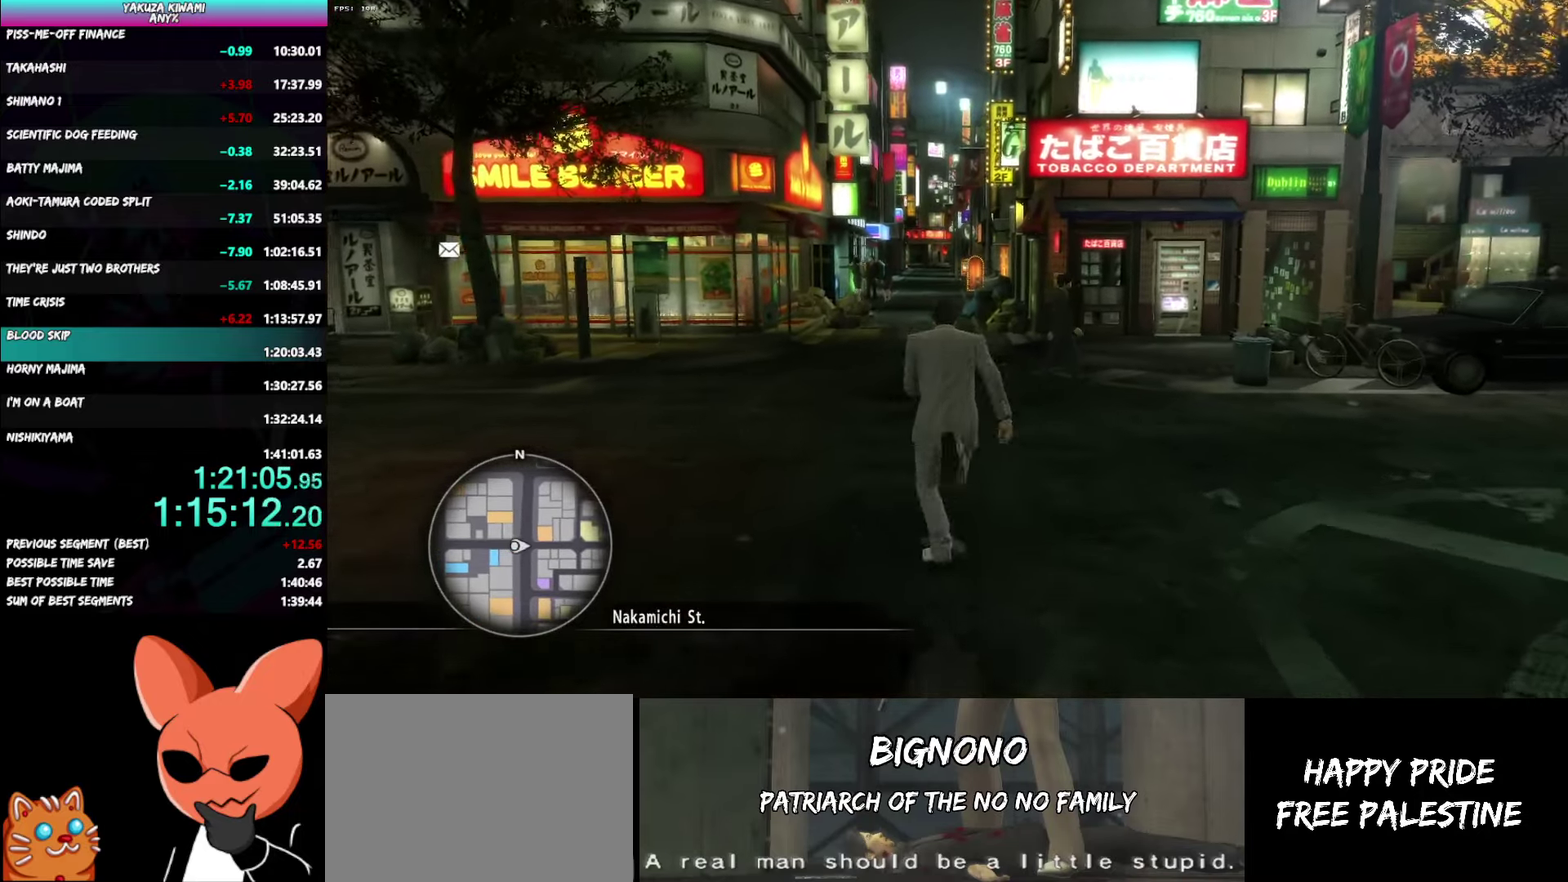
{"buttons": [], "left_stick": "up", "right_stick": "center", "events": [[267, "A", "up"]]}
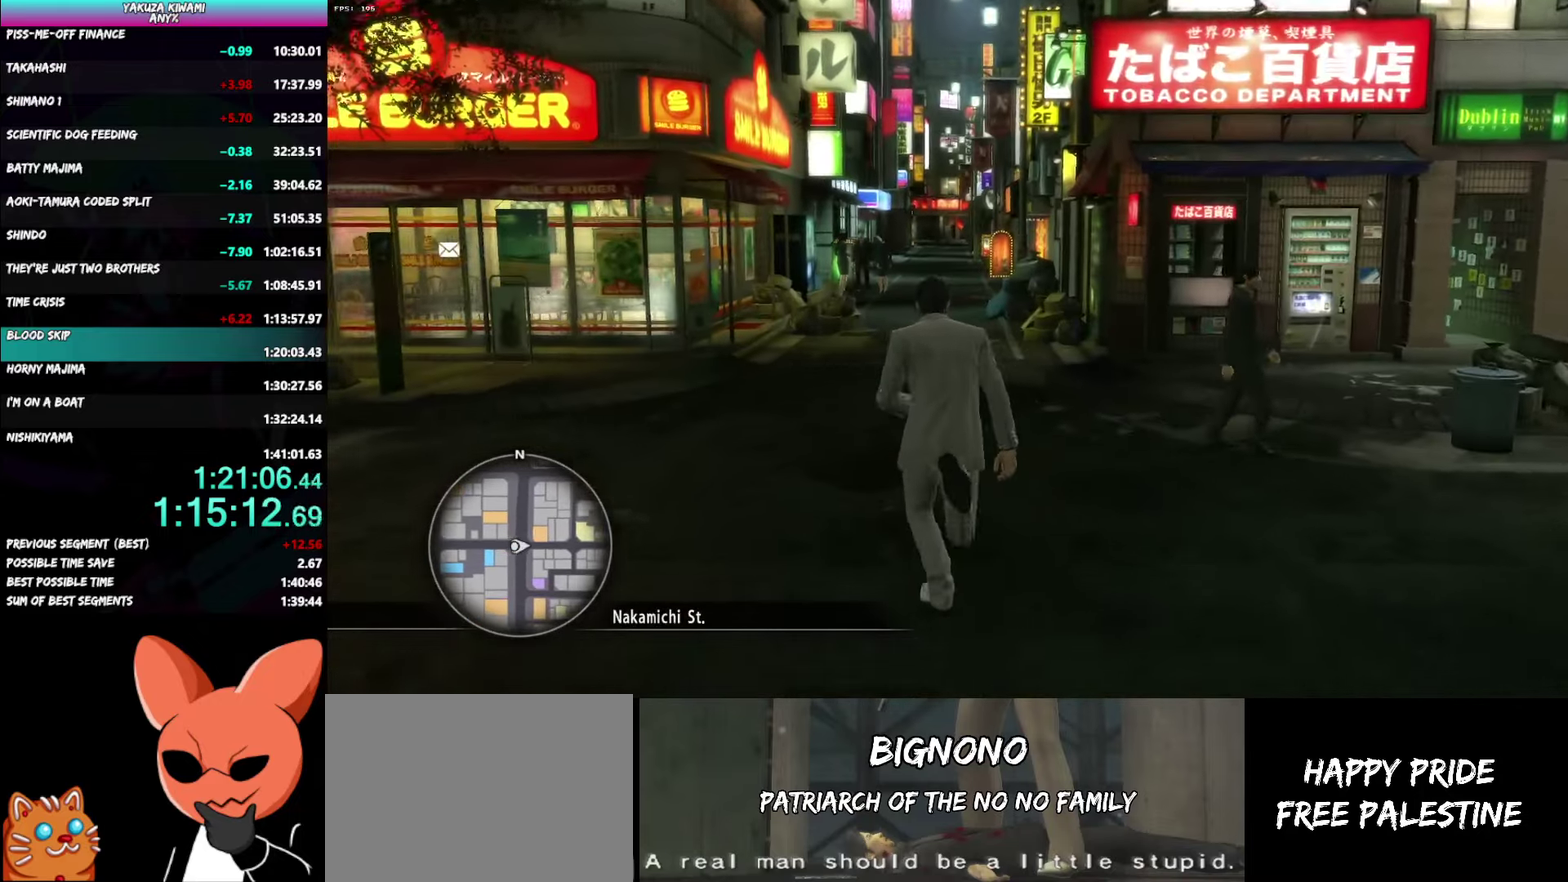
{"buttons": [], "left_stick": "up", "right_stick": "left", "events": [[117, "right_stick", "left"]]}
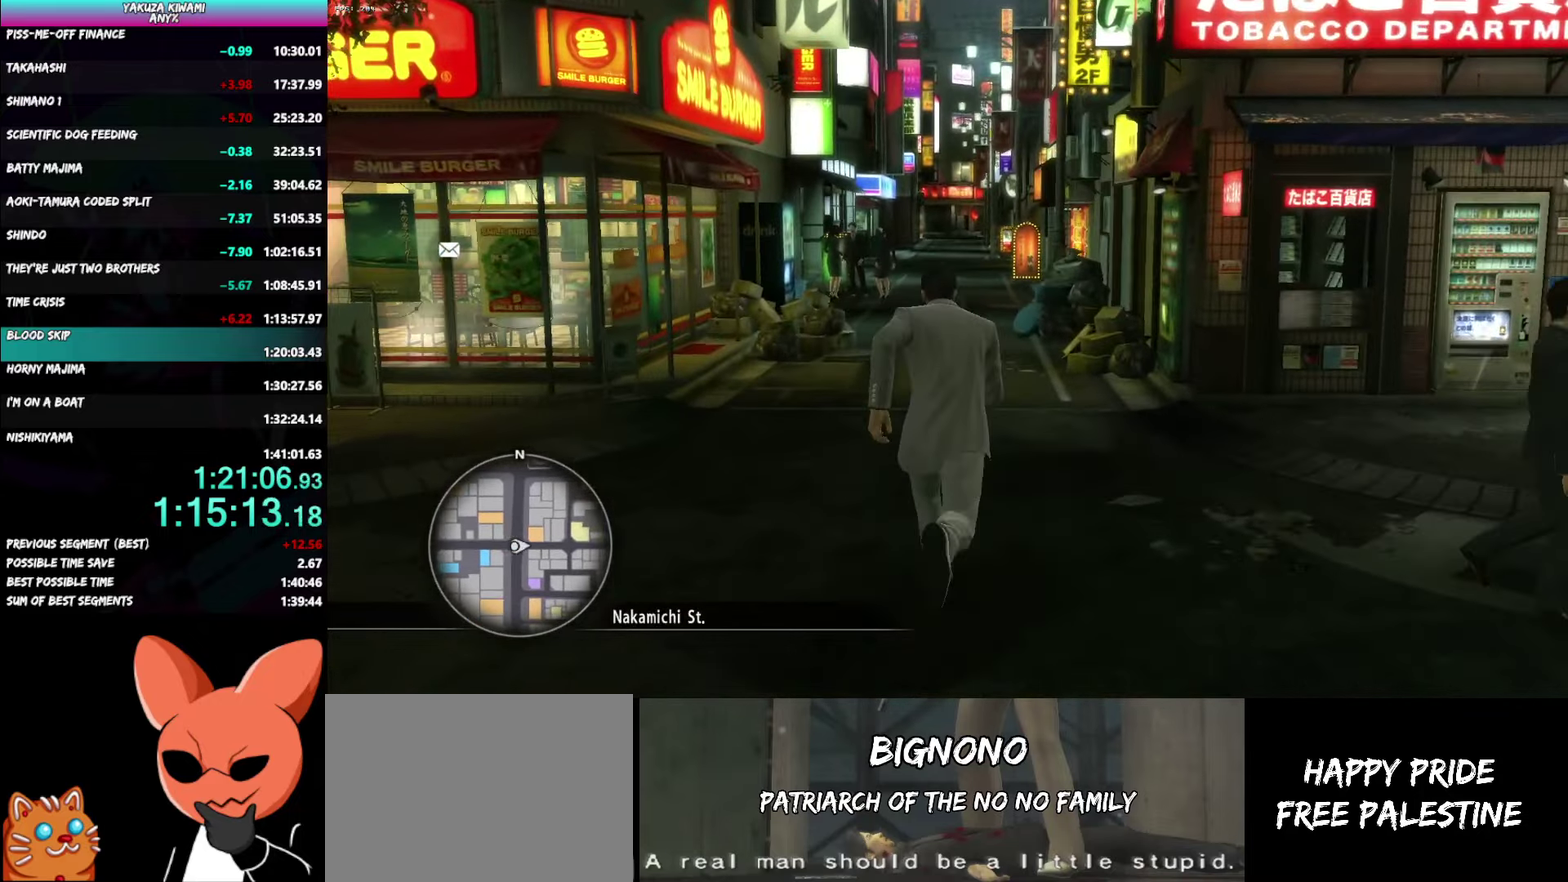
{"buttons": ["A"], "left_stick": "up", "right_stick": "left", "events": [[300, "A", "down"]]}
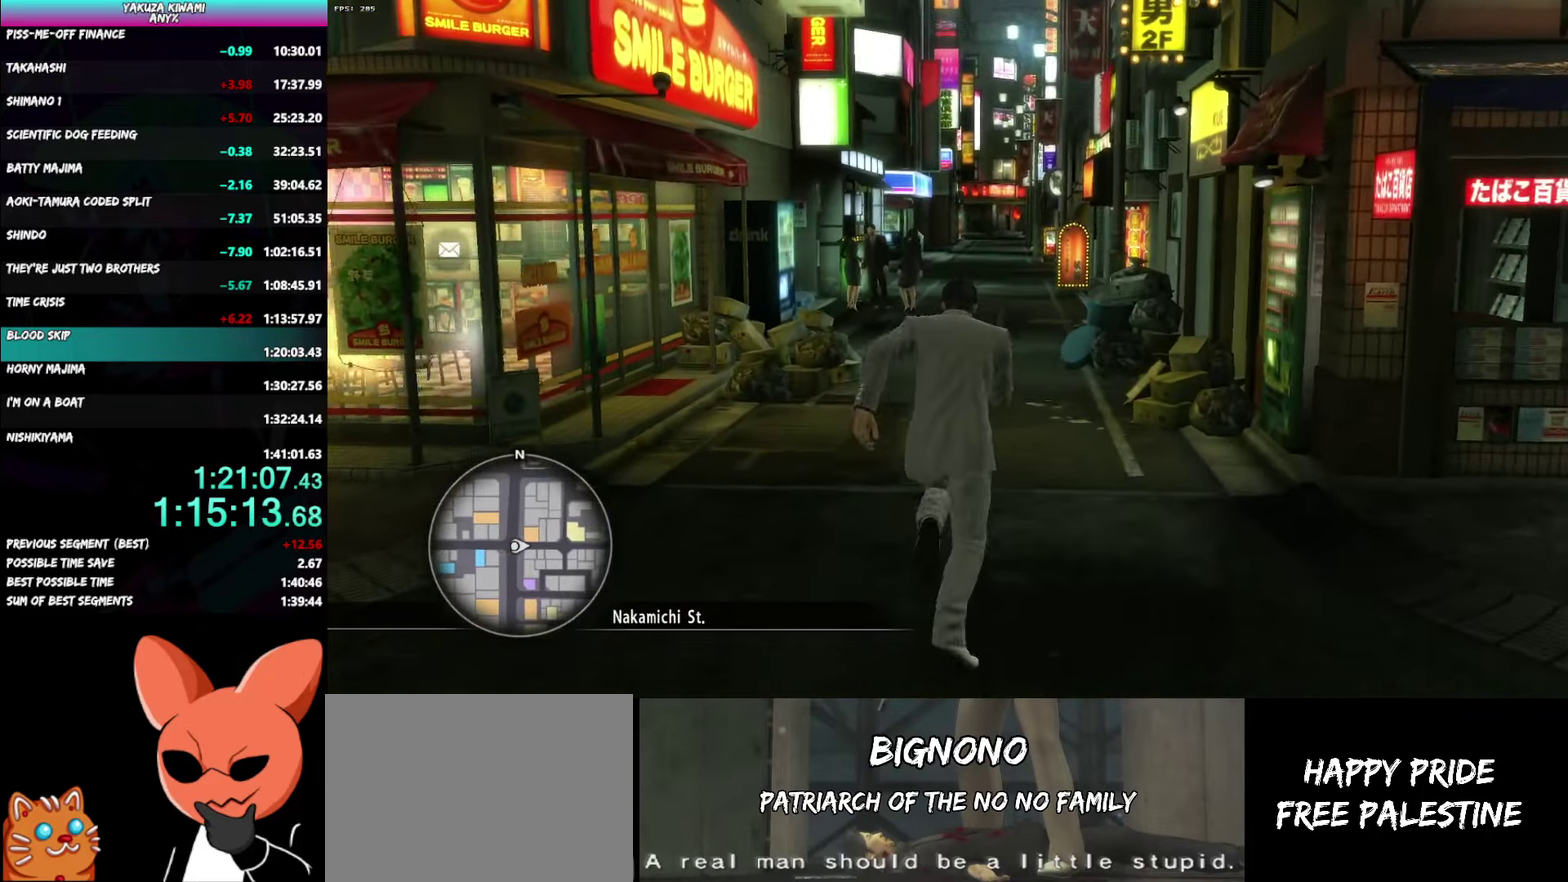
{"buttons": ["A"], "left_stick": "up", "right_stick": "left", "events": []}
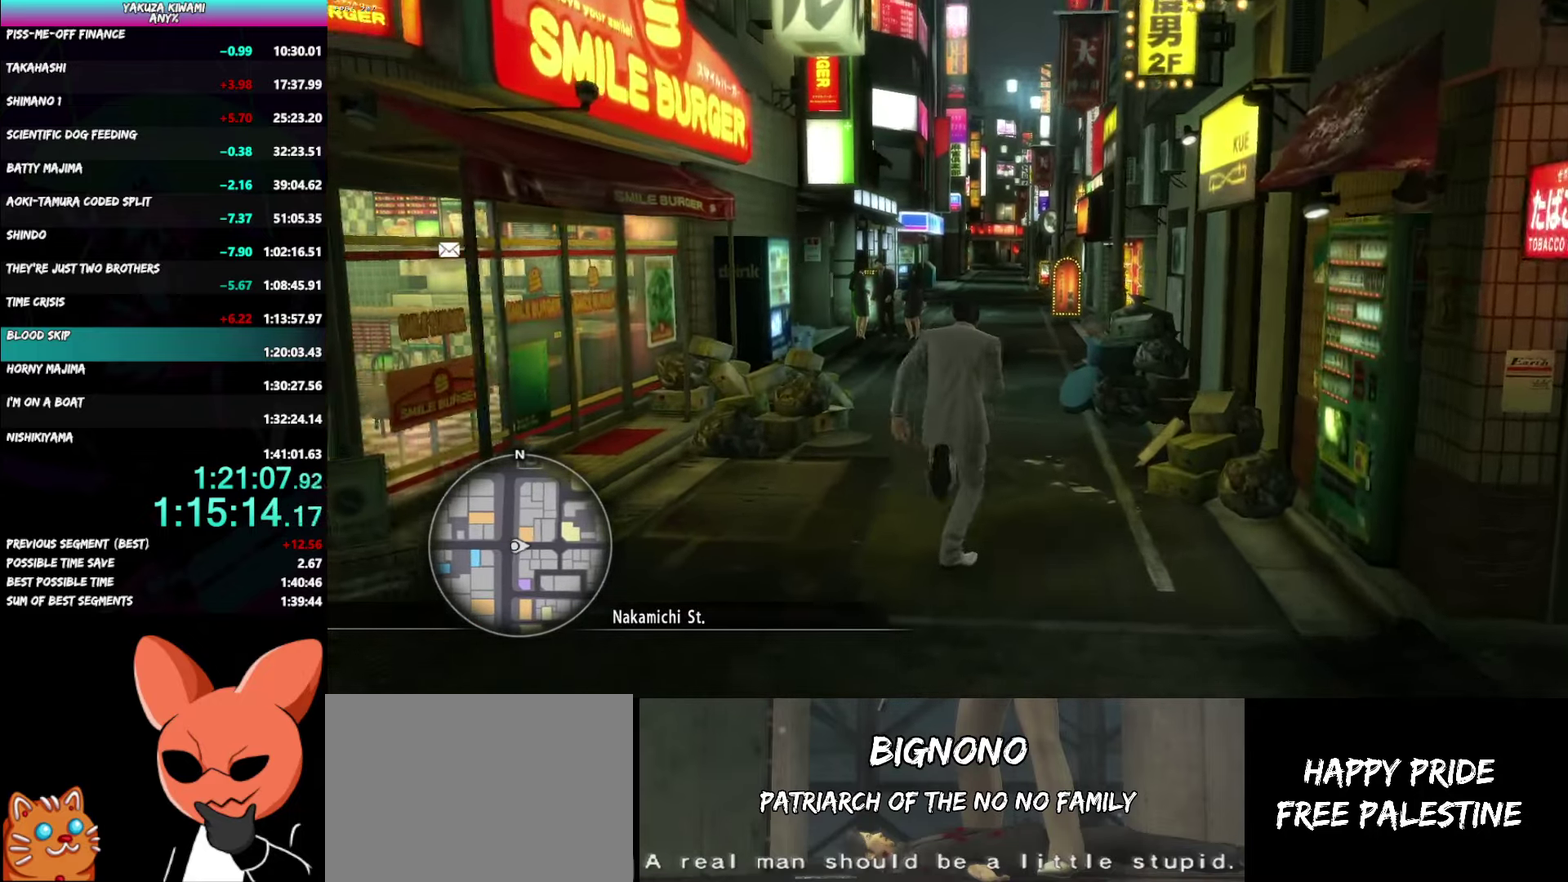
{"buttons": [], "left_stick": "up", "right_stick": "left", "events": [[383, "A", "up"]]}
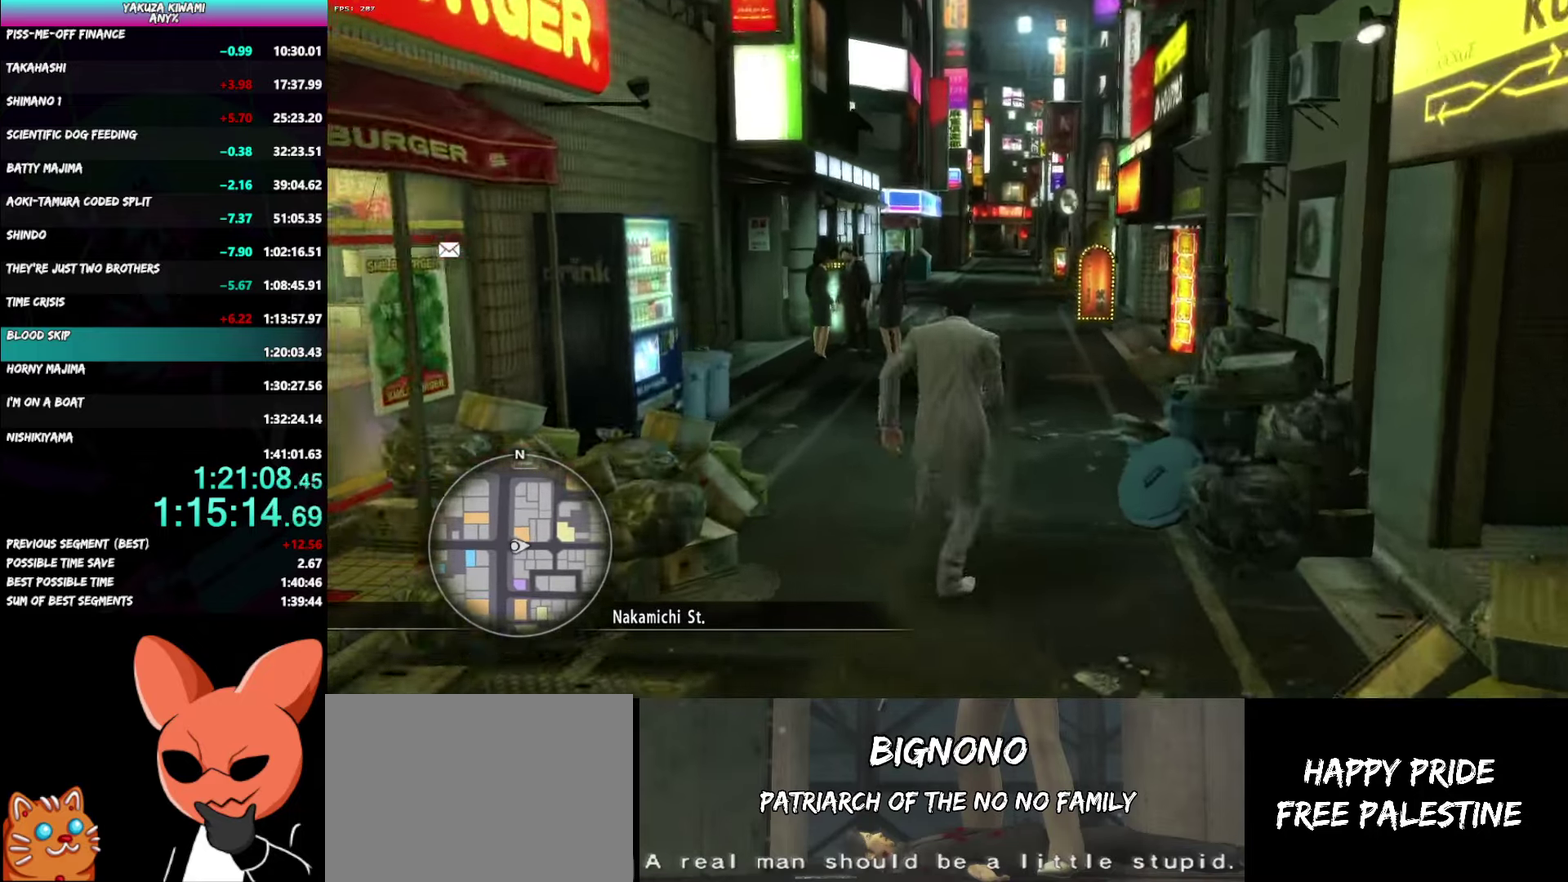
{"buttons": ["A"], "left_stick": "up", "right_stick": "left", "events": [[367, "A", "down"]]}
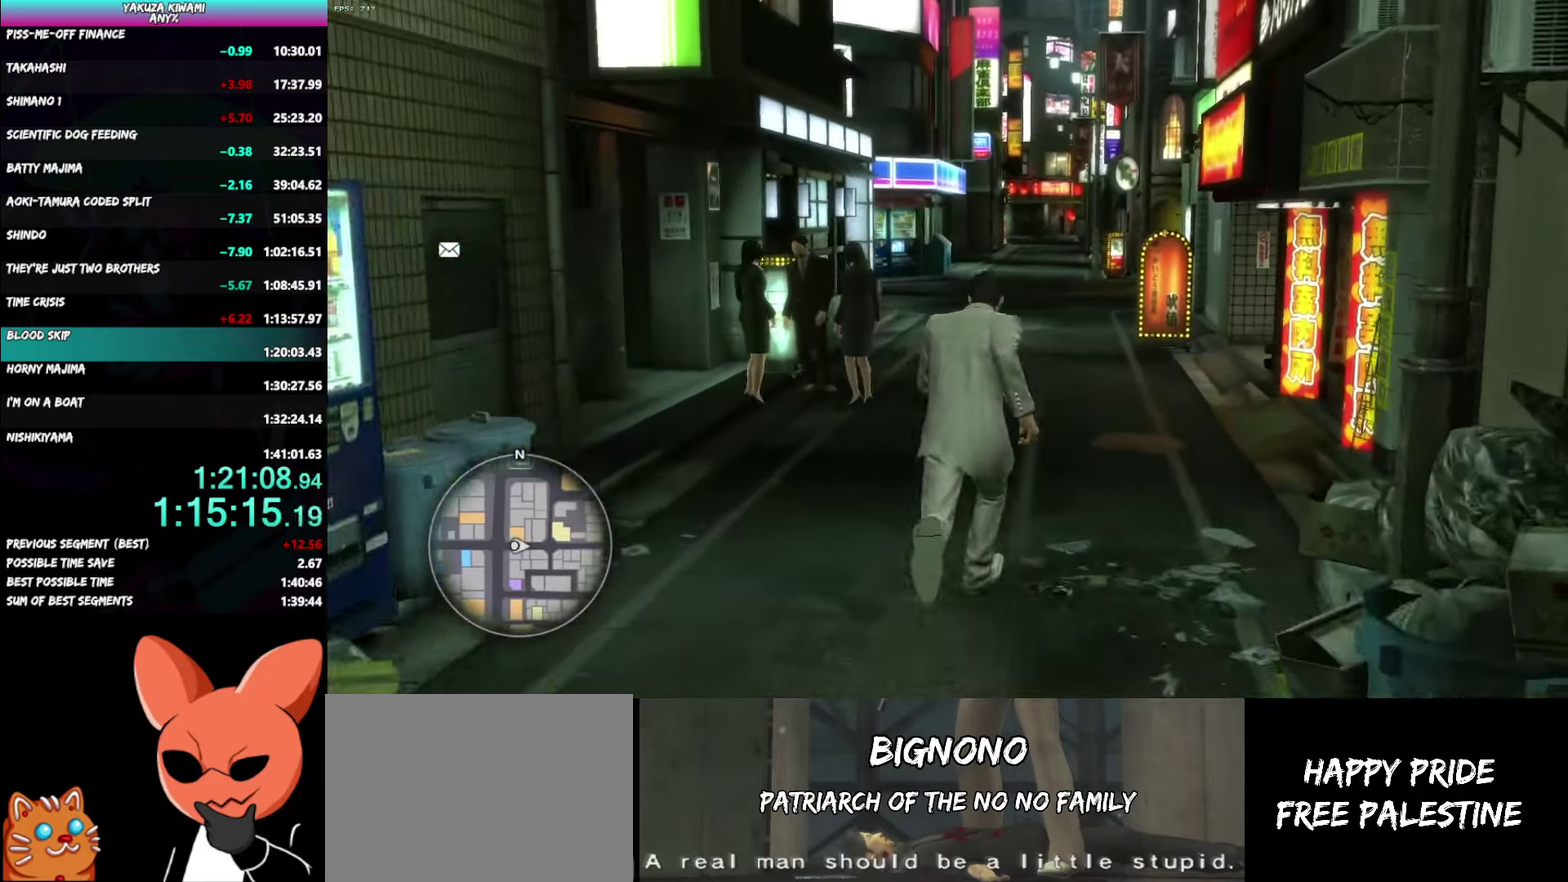
{"buttons": ["A"], "left_stick": "up", "right_stick": "left", "events": []}
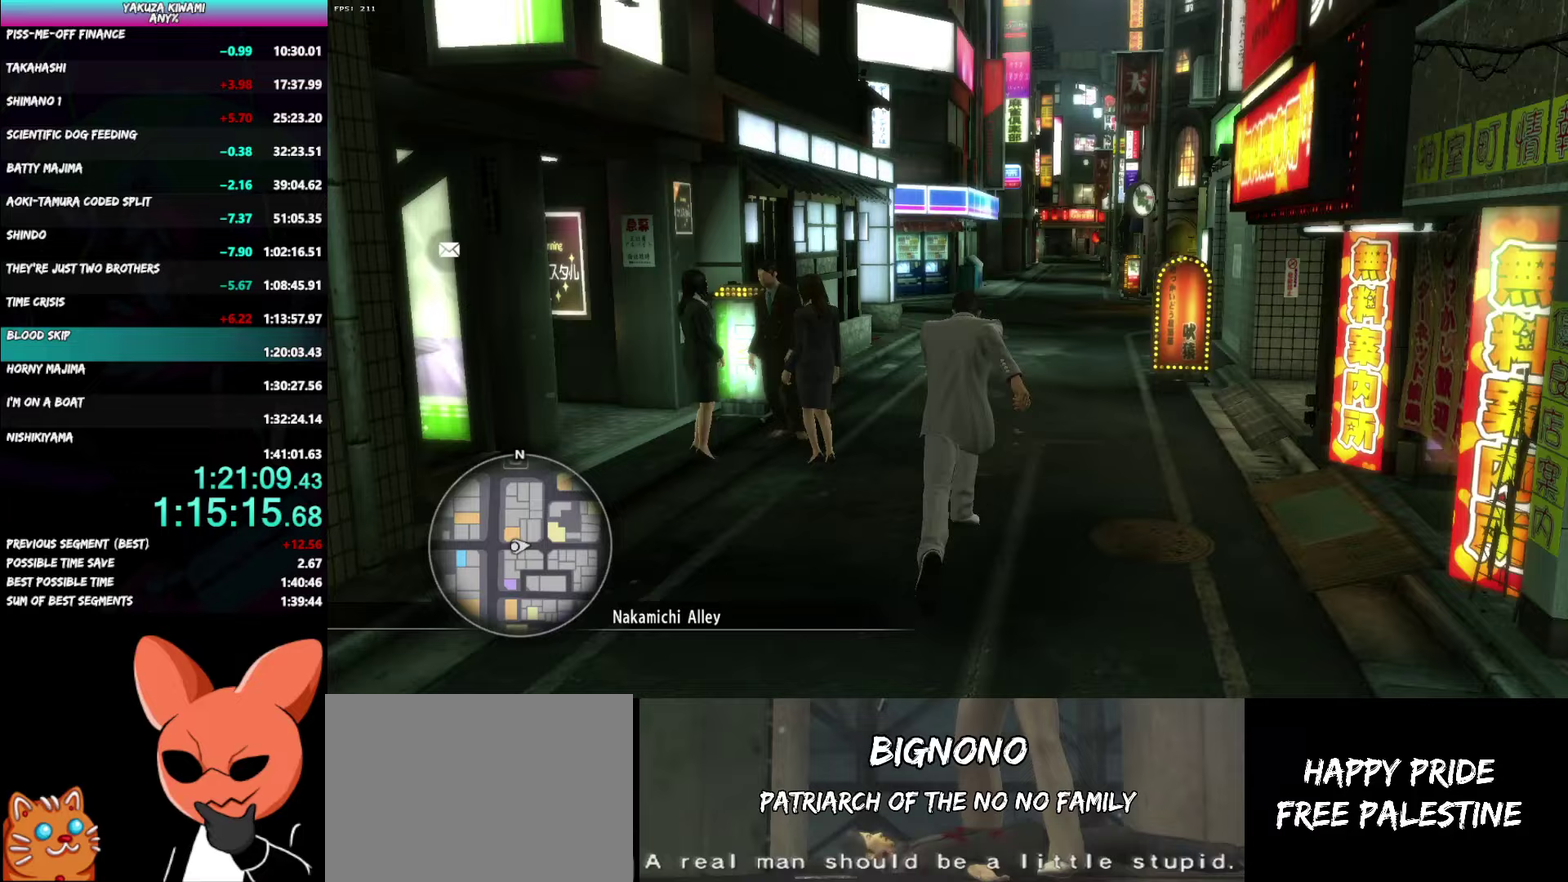
{"buttons": [], "left_stick": "up", "right_stick": "left", "events": [[67, "A", "up"]]}
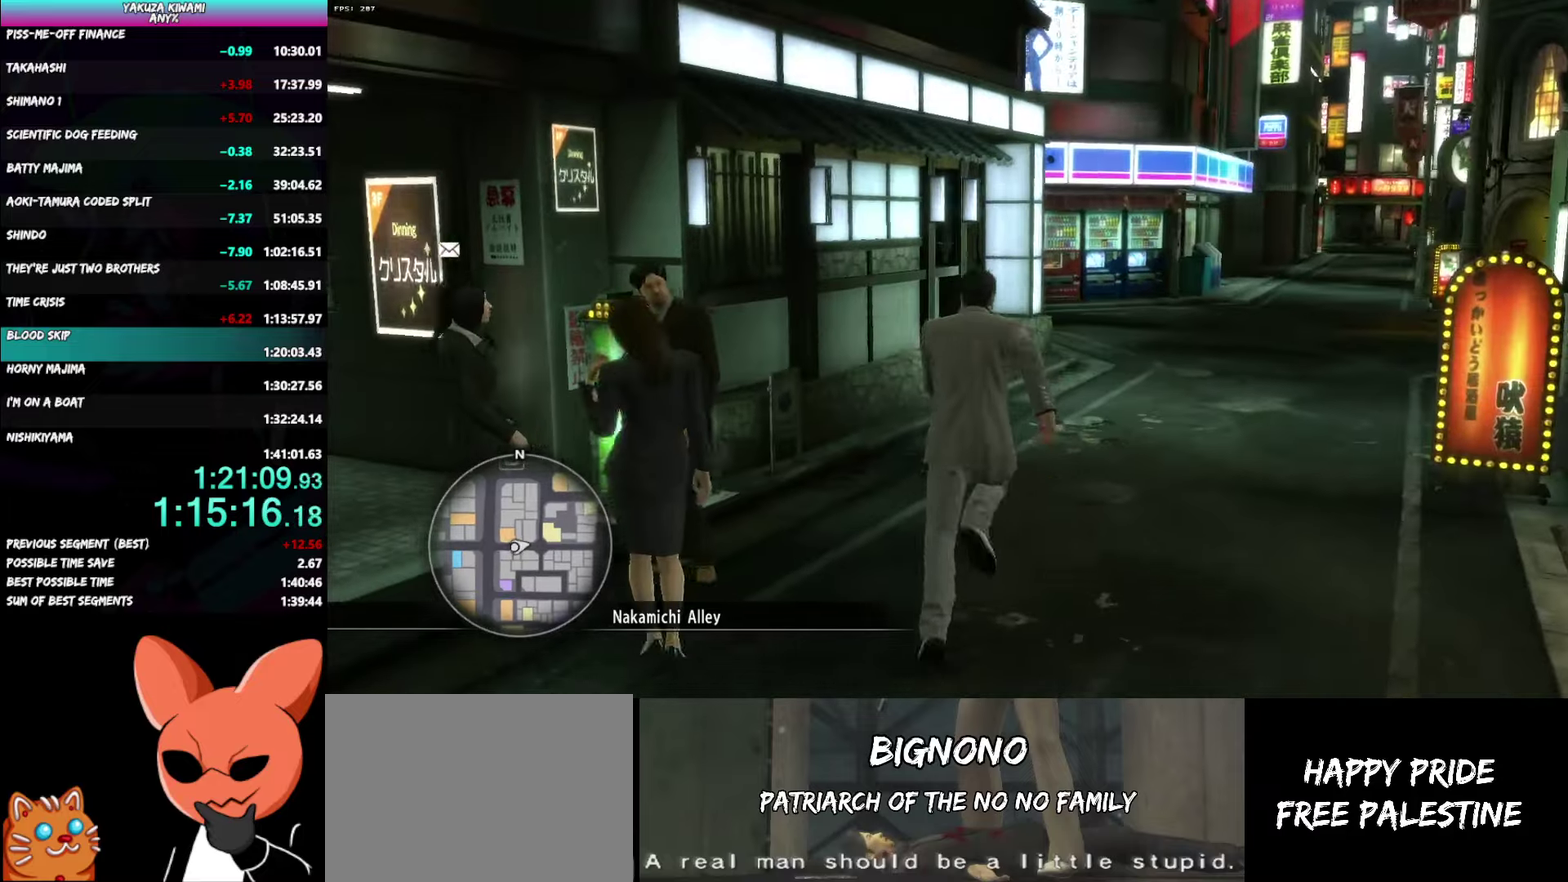
{"buttons": ["A"], "left_stick": "up-right", "right_stick": "left", "events": [[250, "left_stick", "up-right"], [300, "left_stick", "down"], [367, "A", "down"], [383, "left_stick", "up-right"]]}
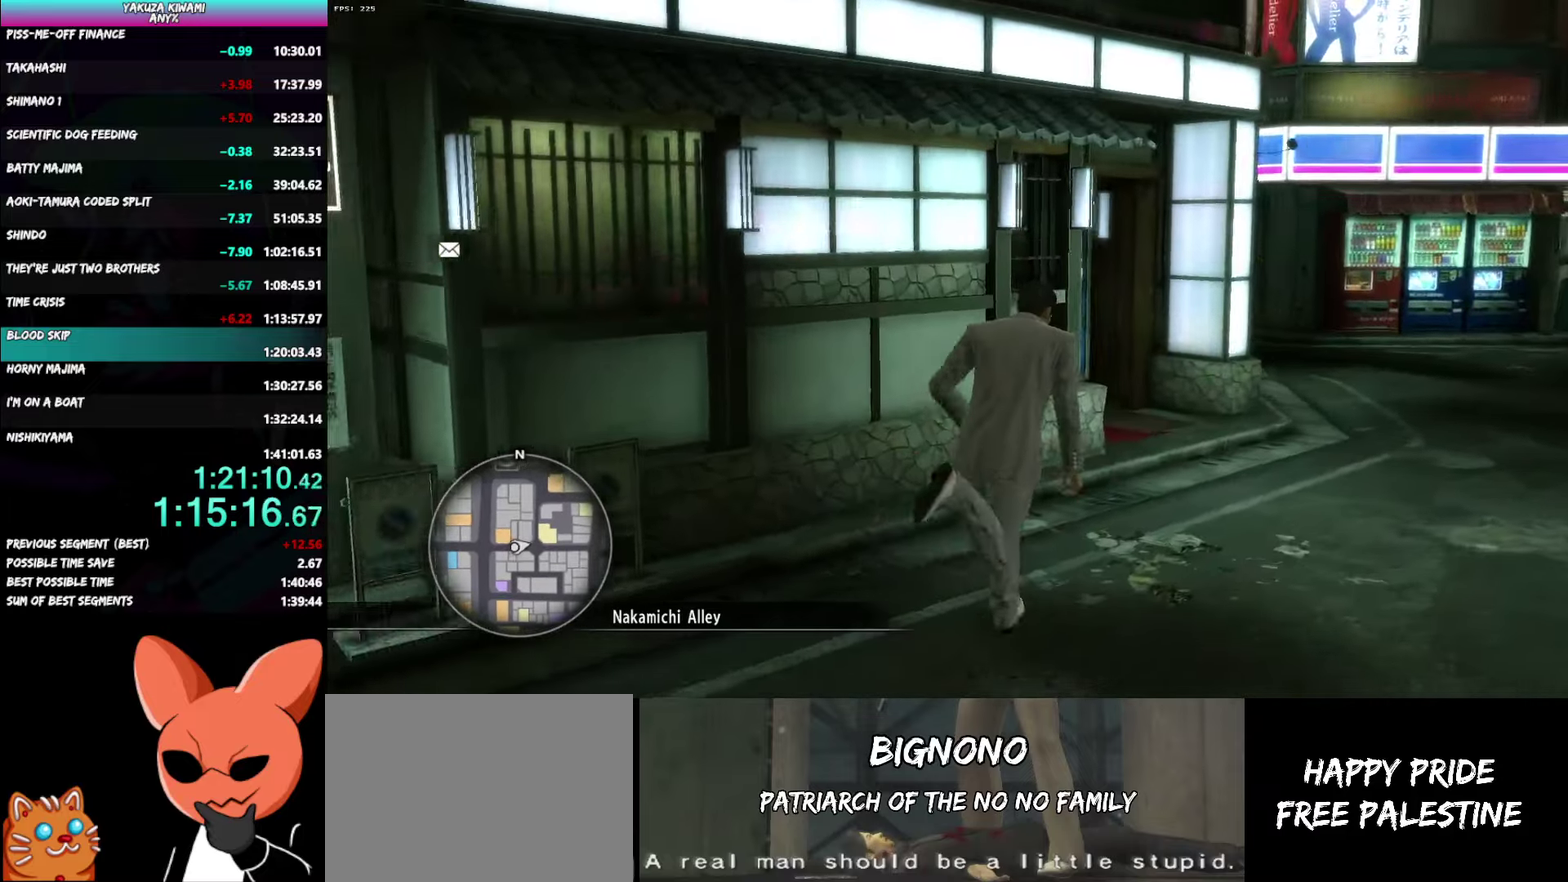
{"buttons": ["A"], "left_stick": "up-right", "right_stick": "left", "events": []}
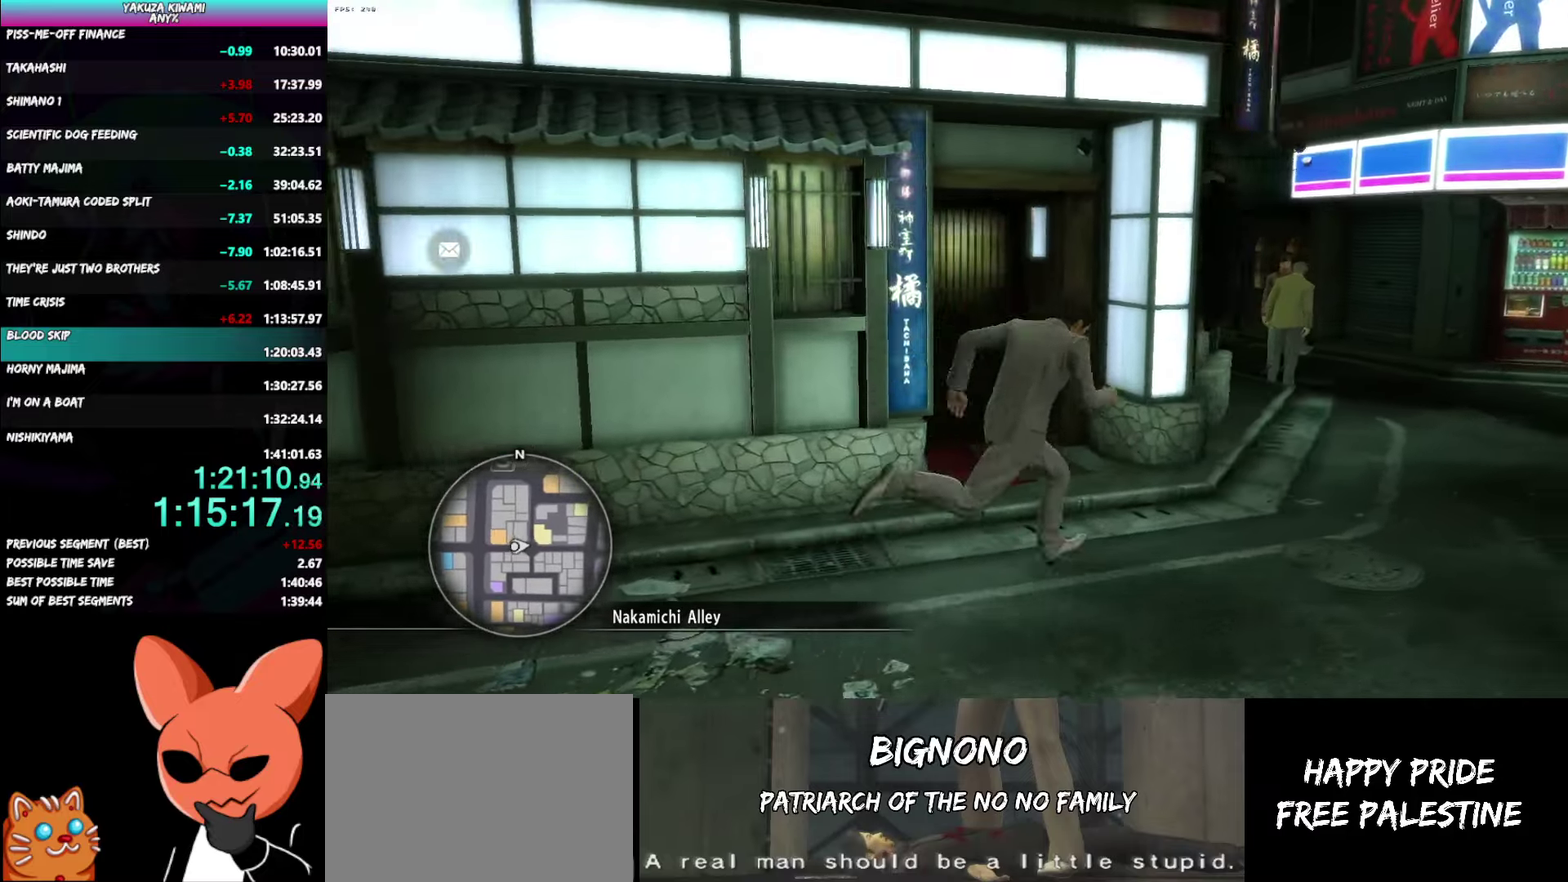
{"buttons": [], "left_stick": "up-right", "right_stick": "left", "events": [[133, "A", "up"], [250, "left_stick", "down"], [367, "left_stick", "up-right"]]}
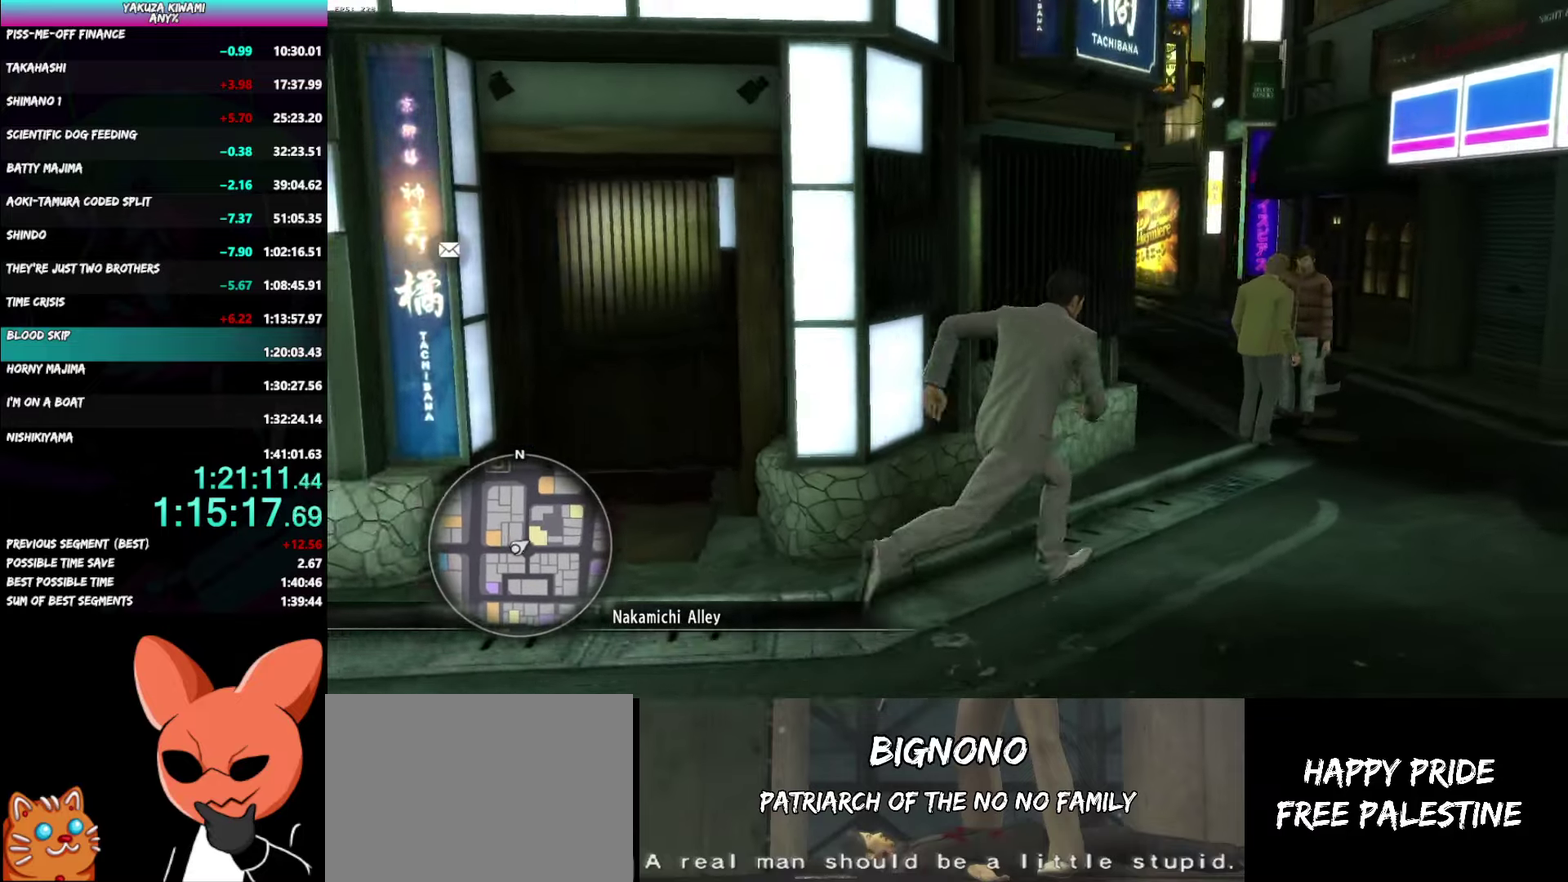
{"buttons": ["A"], "left_stick": "up", "right_stick": "left"}
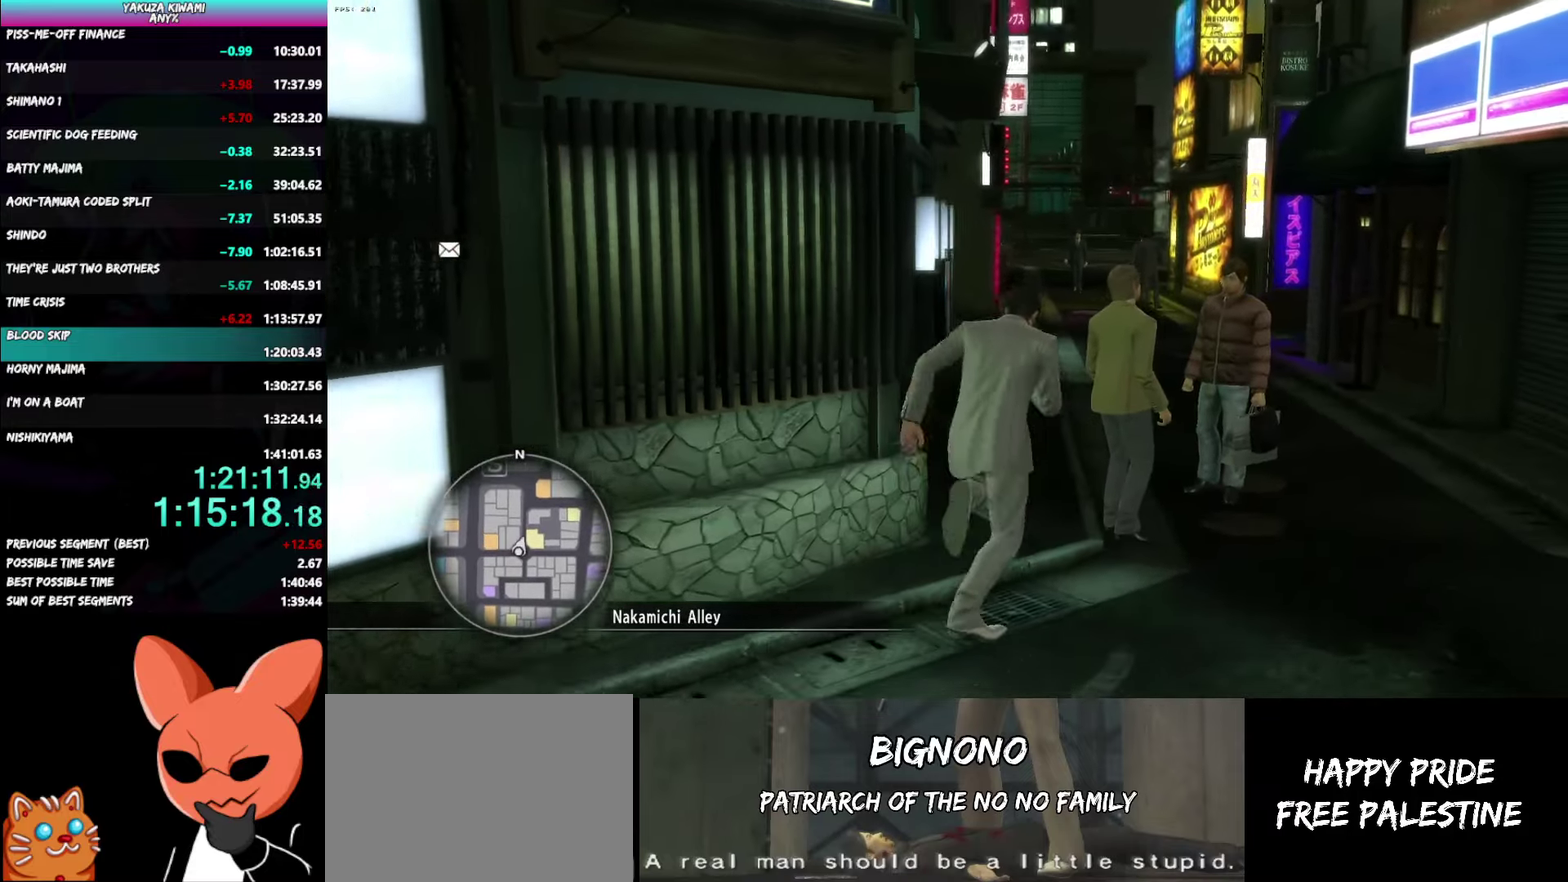
{"buttons": ["A"], "left_stick": "up", "right_stick": "center", "events": [[450, "right_stick", "center"]]}
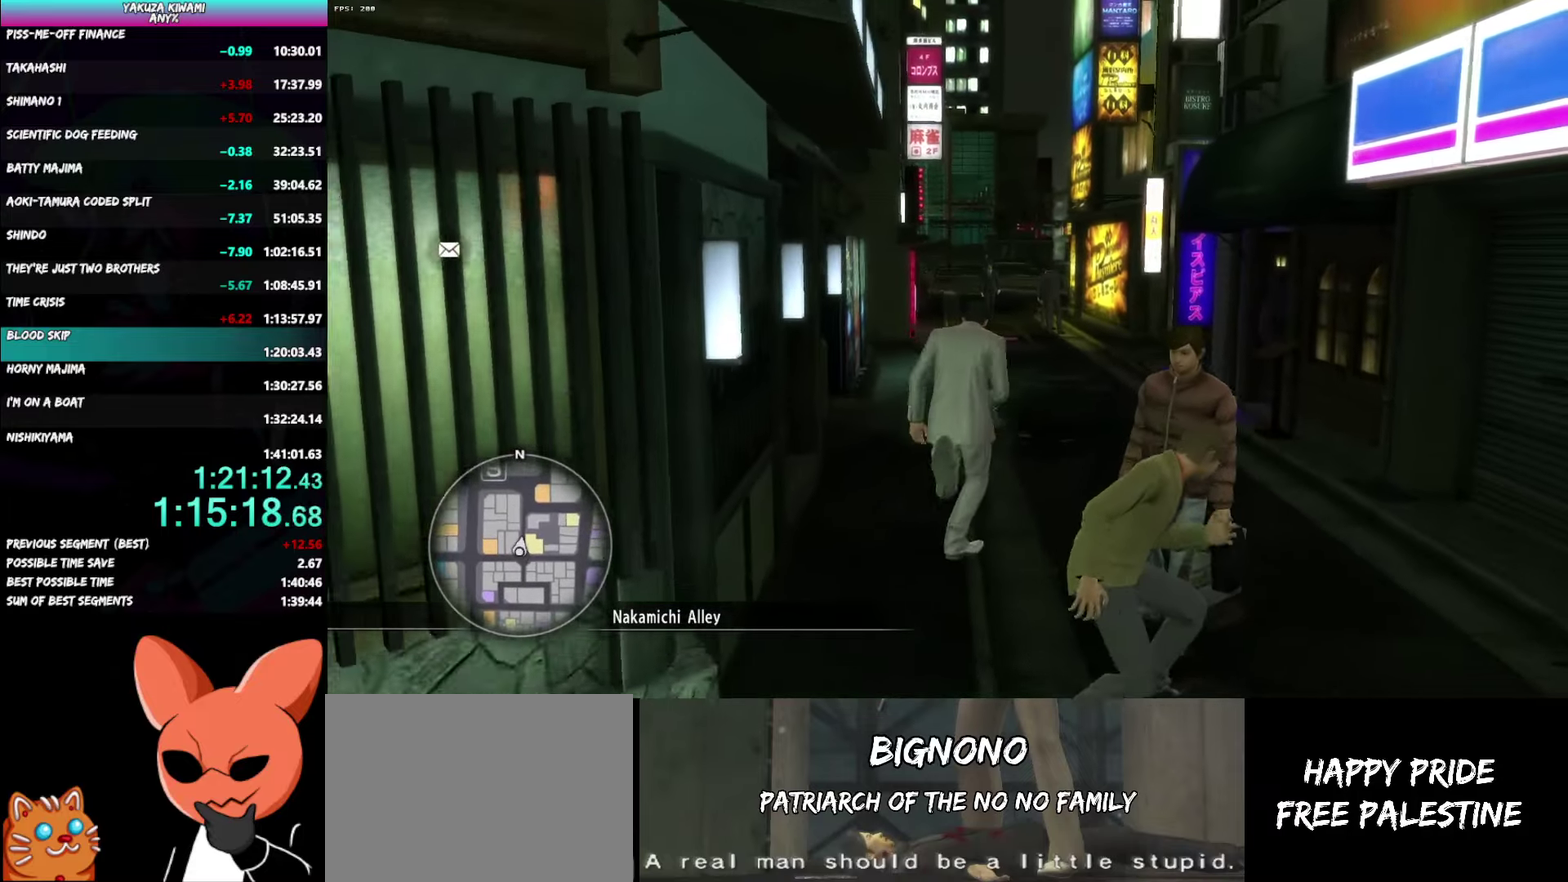
{"buttons": [], "left_stick": "up", "right_stick": "center", "events": [[333, "A", "up"]]}
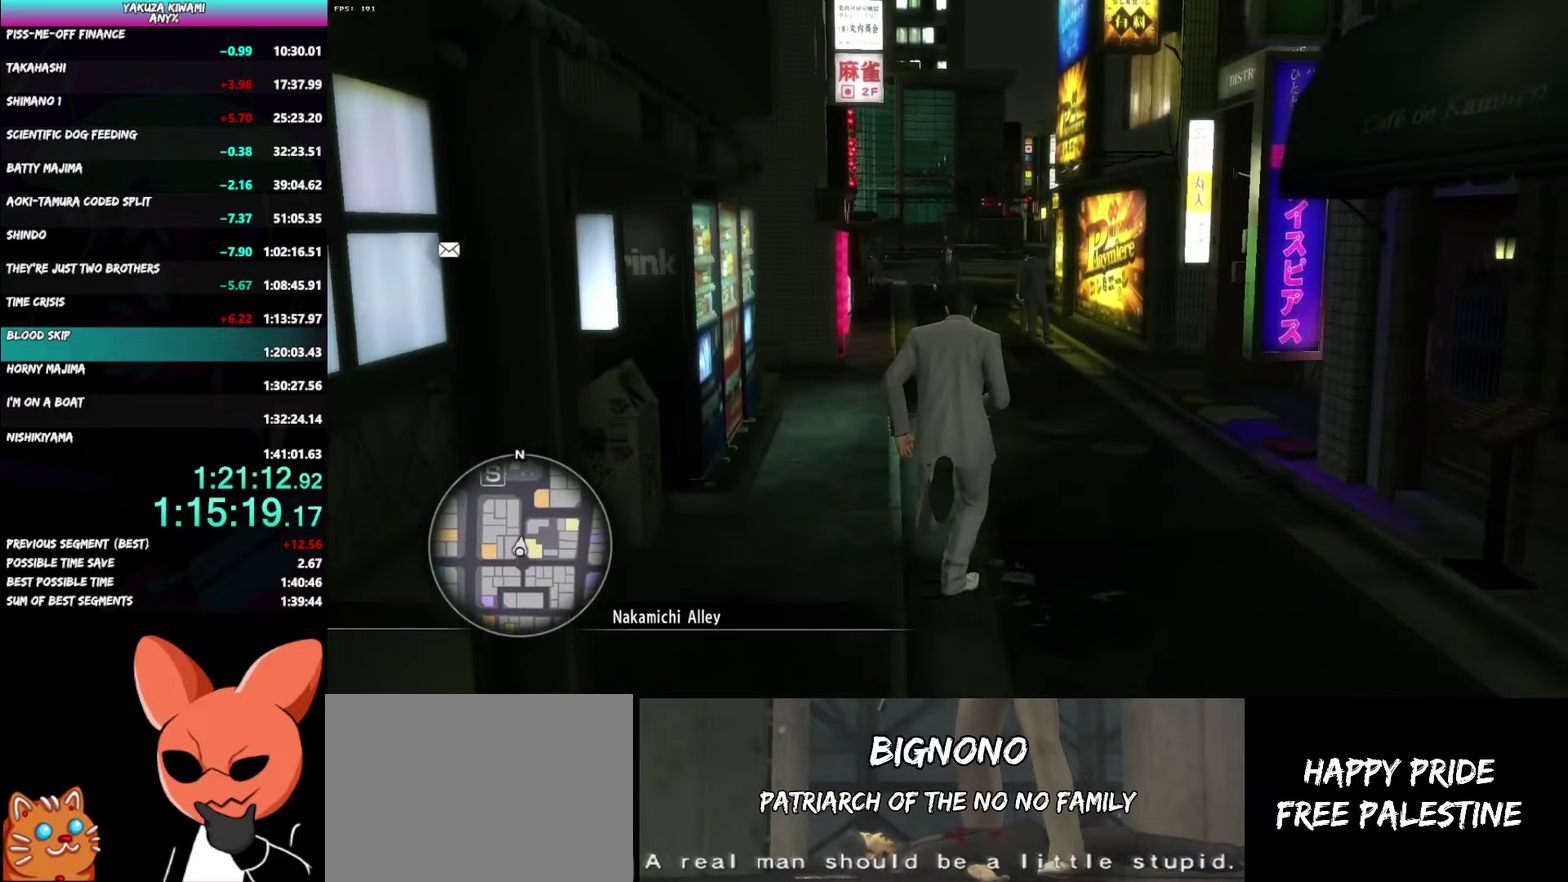
{"buttons": [], "left_stick": "up", "right_stick": "center", "events": []}
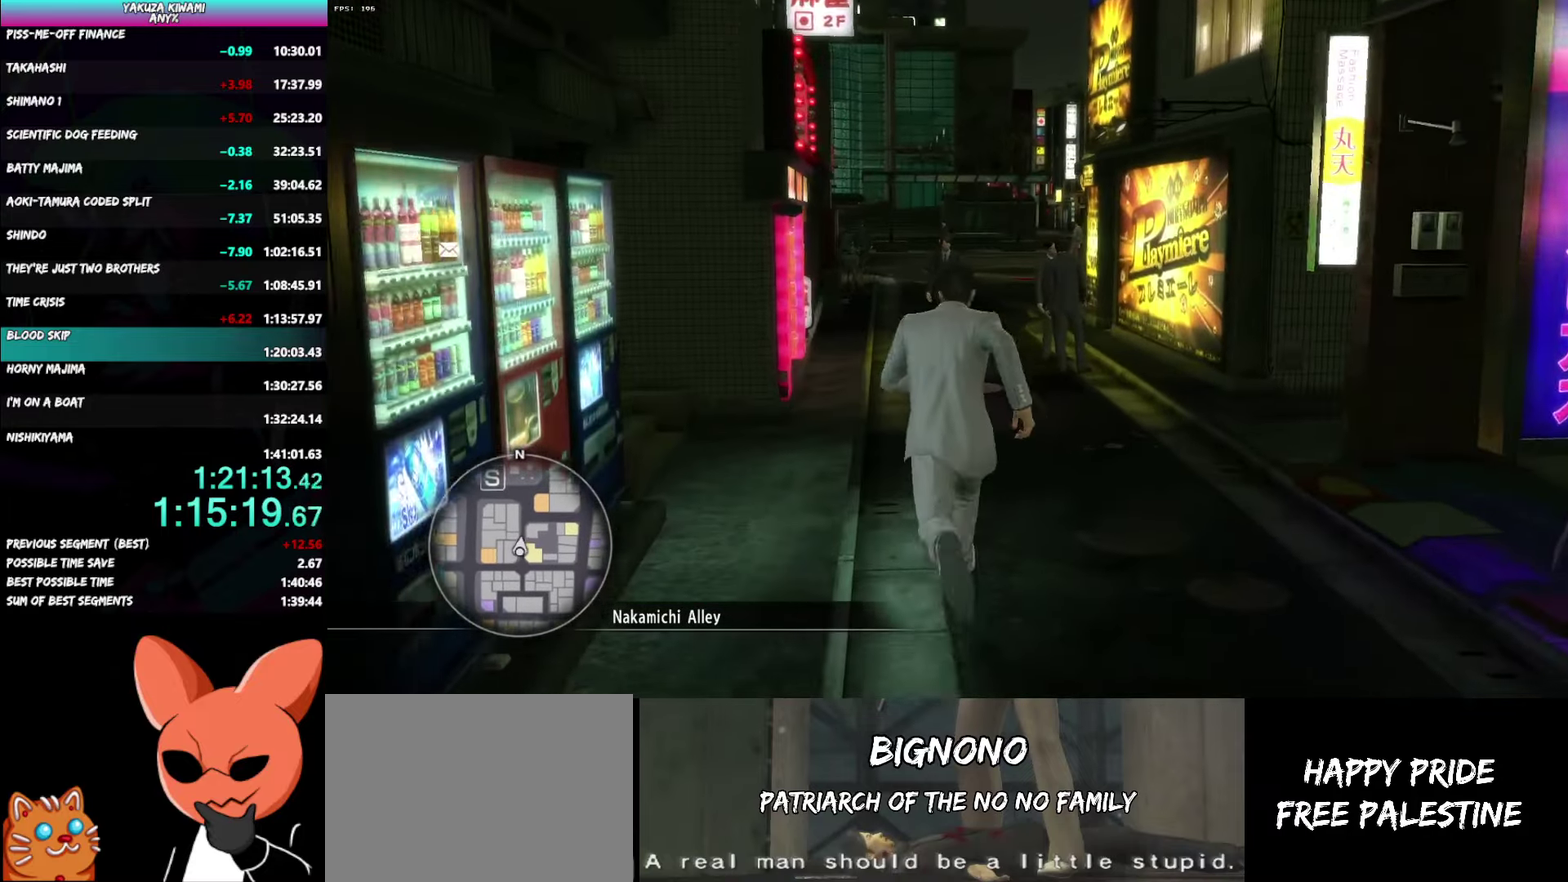
{"buttons": ["A"], "left_stick": "up", "right_stick": "right", "events": [[67, "right_stick", "right"], [317, "A", "down"]]}
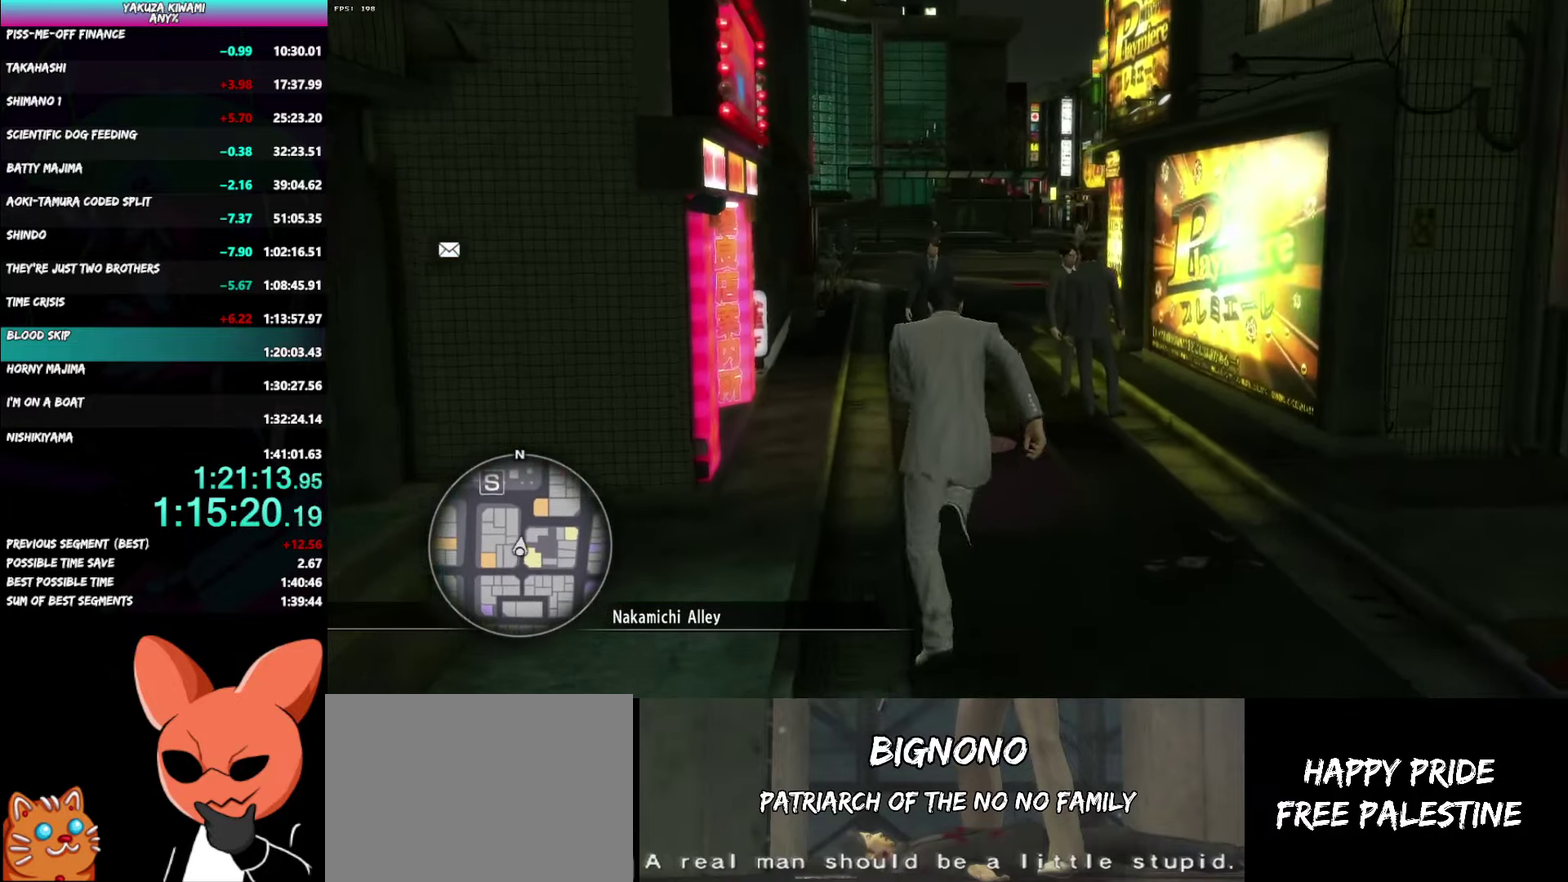
{"buttons": ["A"], "left_stick": "up", "right_stick": "right", "events": []}